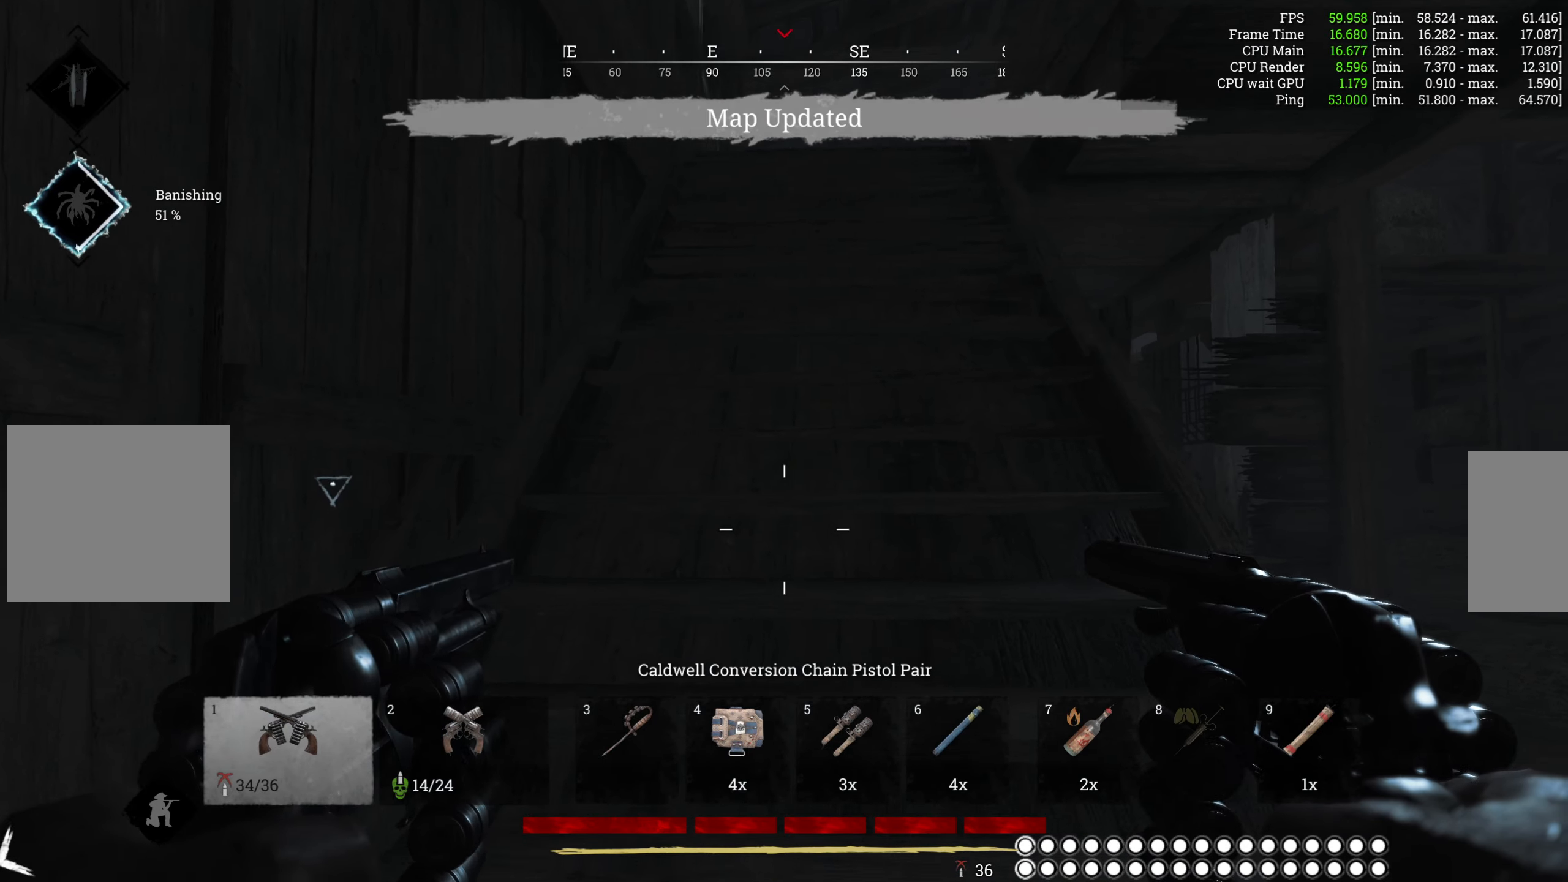
Gameplay with keyboard and mouse; each line is a JSON object with the keys and mouse buttons held at the frame after it. "events" lists presses ("down") and releases ("up") of "1", "2", "3", "4", "5", "a", "alt", "b", "c", "ctrl", "d", "e", "f", "g", "q", "r", "s", "shift", "space", "t", "tab", "v", "w", "x", "z", "mouse_left", "mouse_wheel", "mouse_right", "mouse_mb4" and "mouse_mb5" between this image and that frame as [ms after this image, input, new state], when the widget could be followed in between. "mouse_left", "mouse_wheel", "mouse_right", "mouse_mb4", "mouse_mb5" = the "left", "wheel", "right", "mb4", "mb5" buttons of the "mouse" list. No other keys are recorded. "wheel" means that the mouse wheel is clicked or scrolled. Mouse movement is not recorded.
{"keys": ["w"], "mouse": [], "events": []}
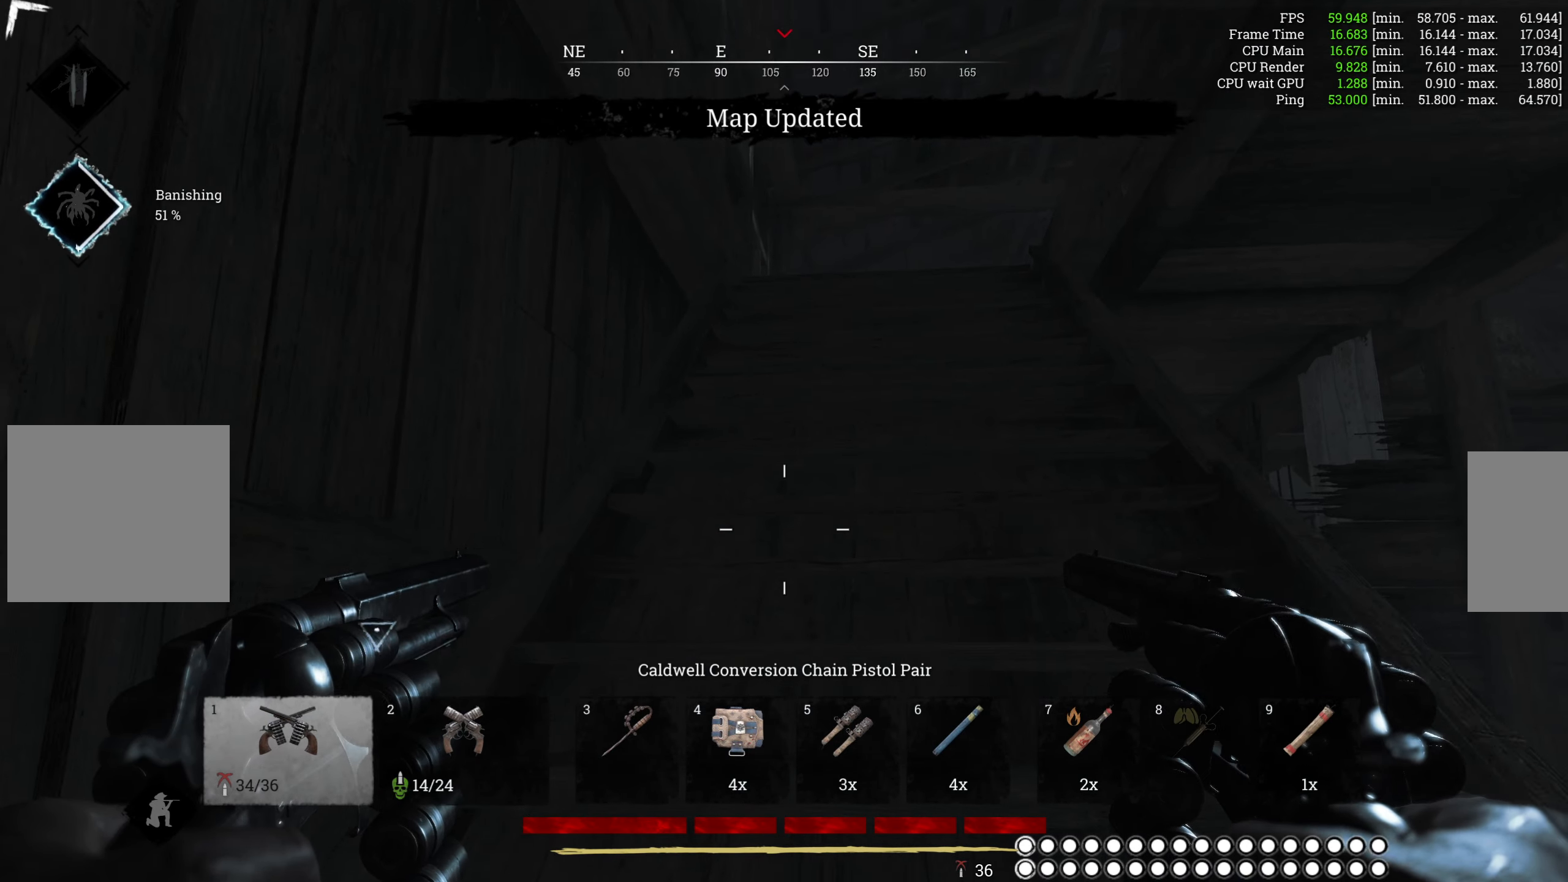
{"keys": ["w"], "mouse": [], "events": [[66, "d", "down"], [250, "d", "up"]]}
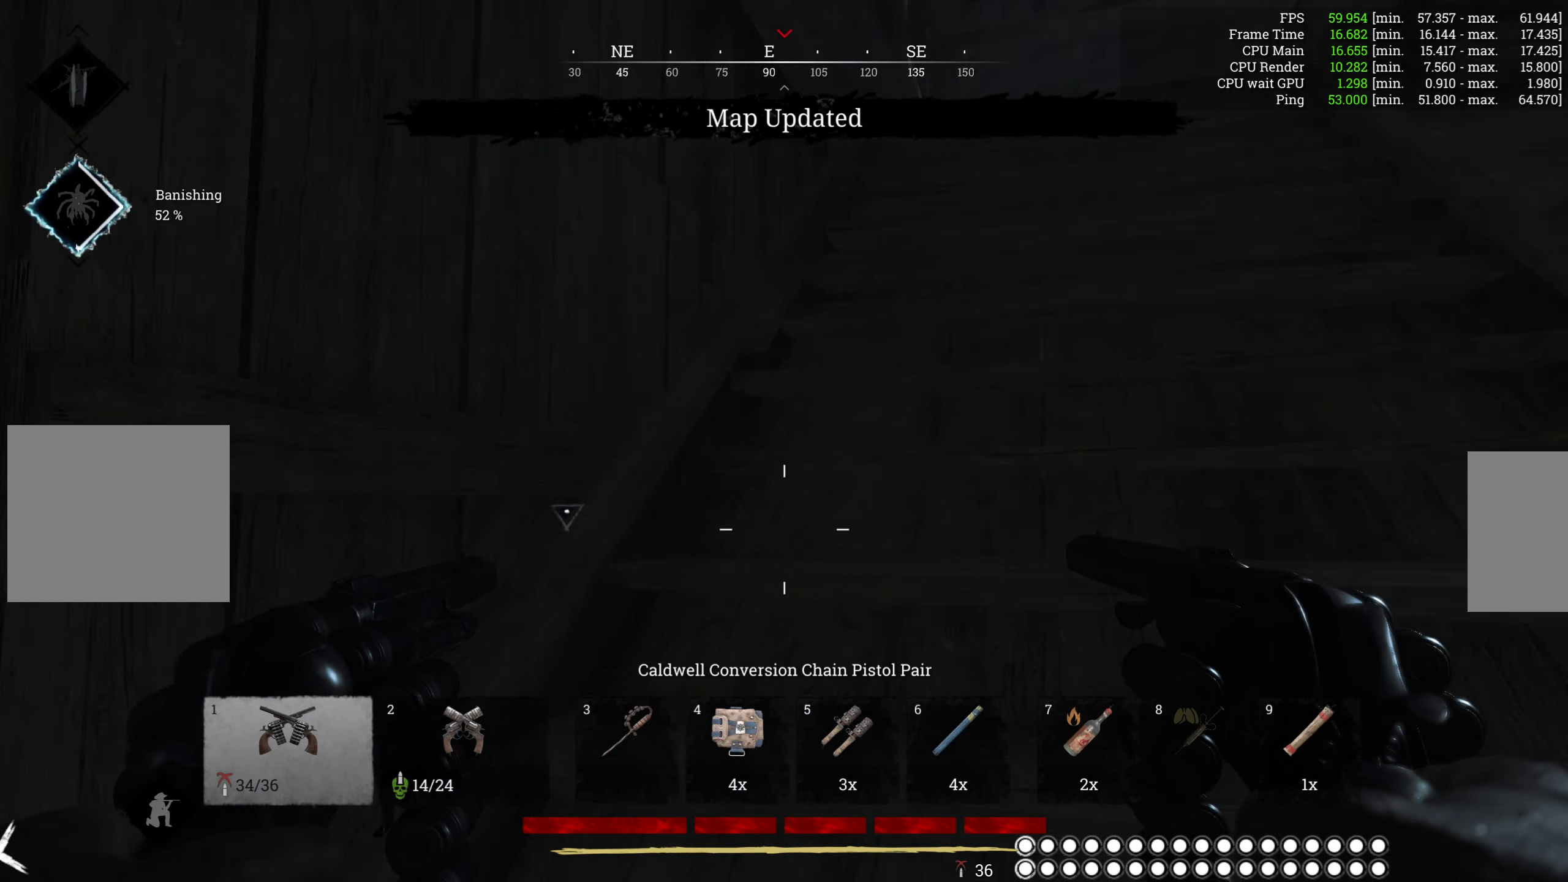
{"keys": ["w"], "mouse": [], "events": []}
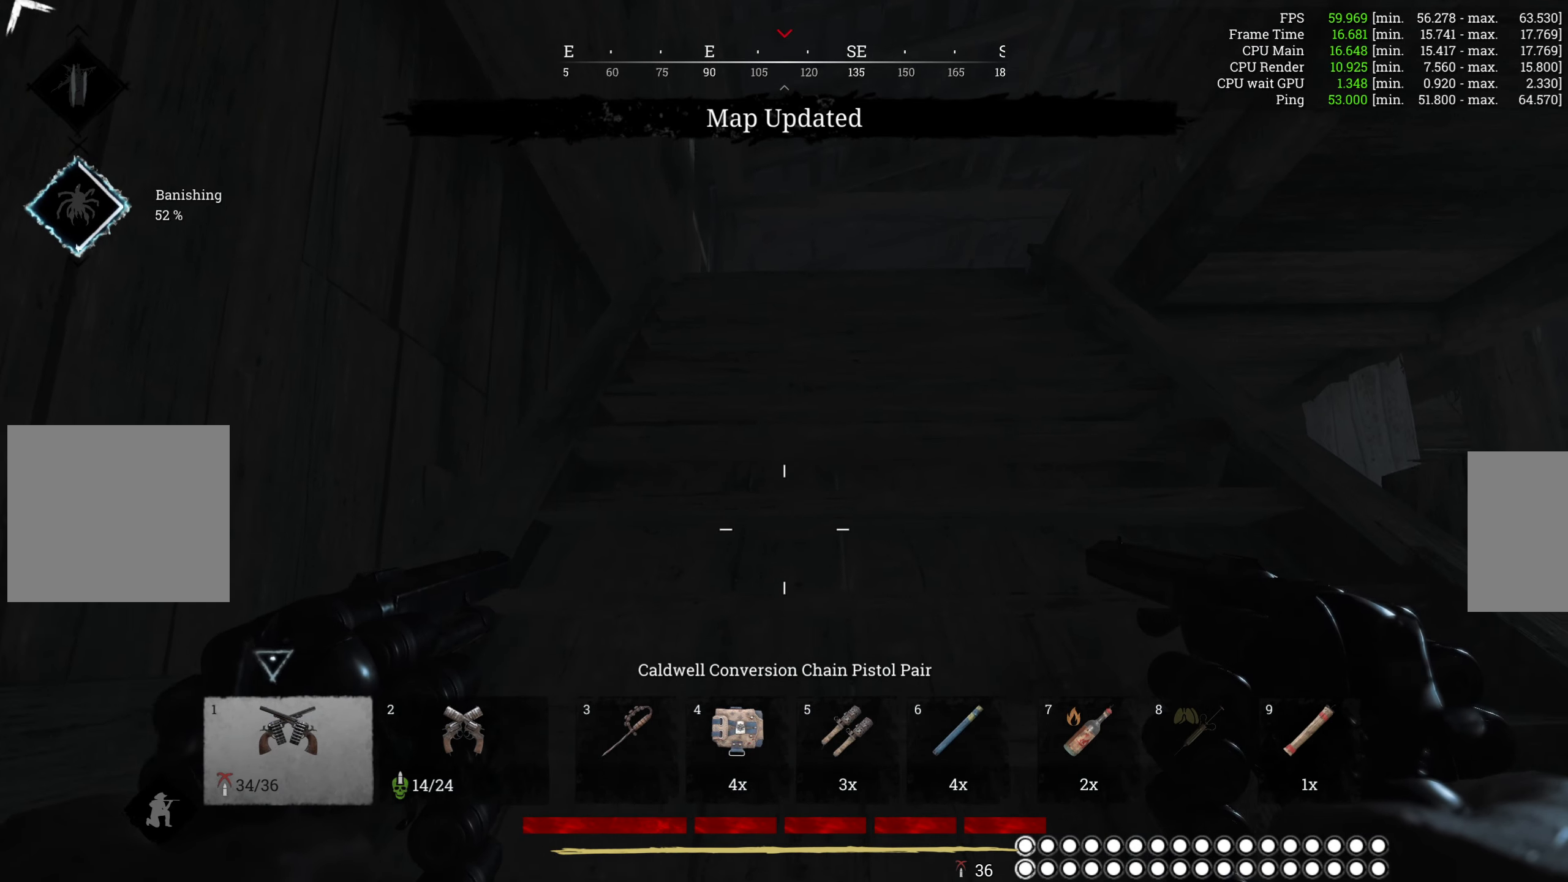
{"keys": ["w"], "mouse": [], "events": []}
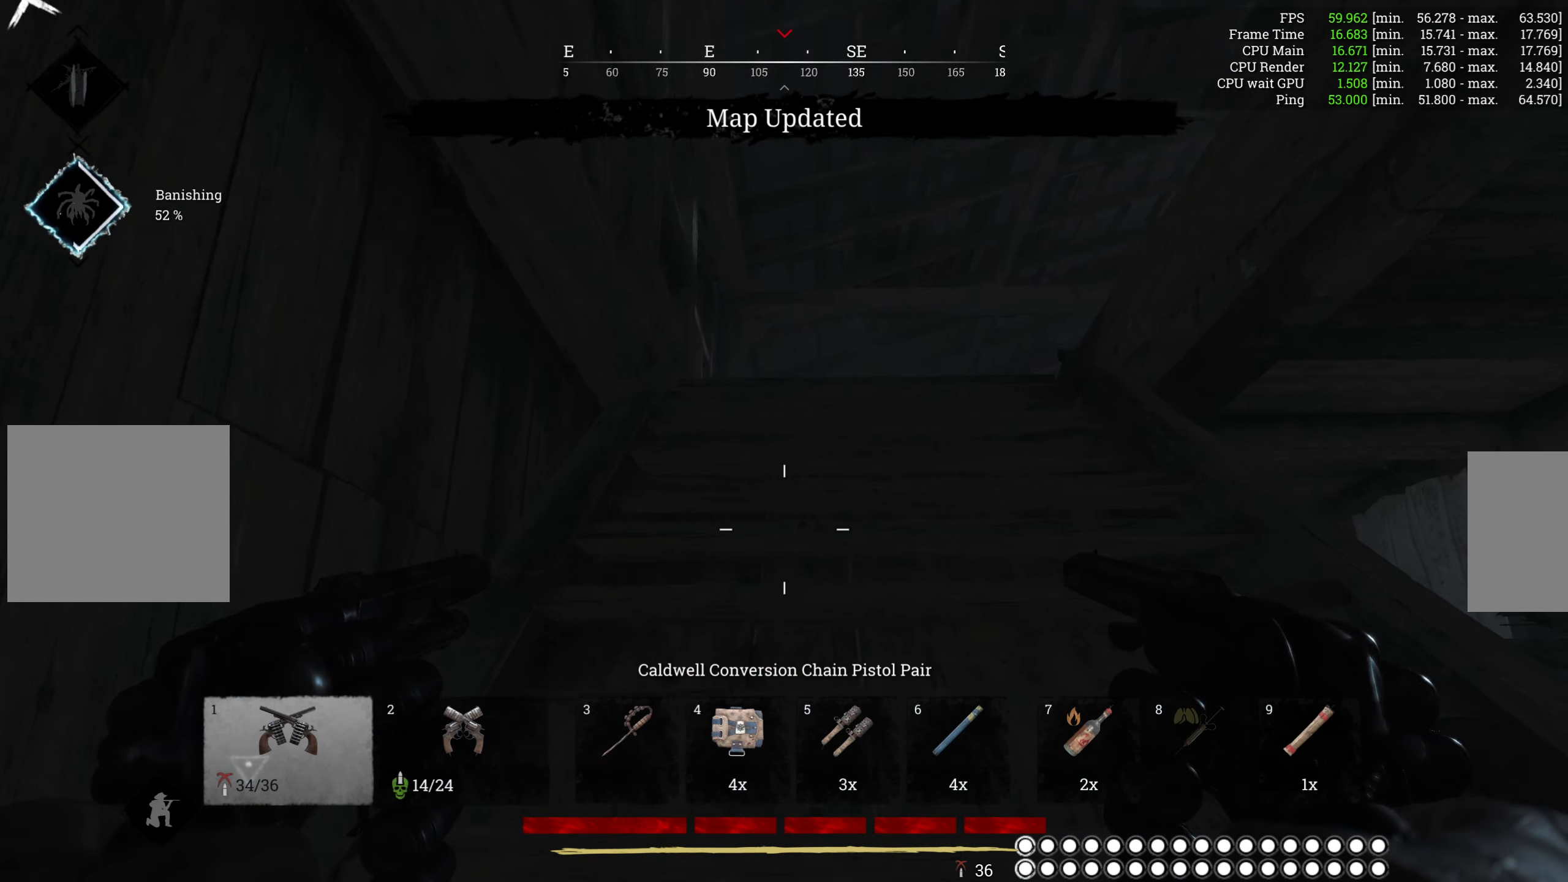
{"keys": ["w"], "mouse": [], "events": []}
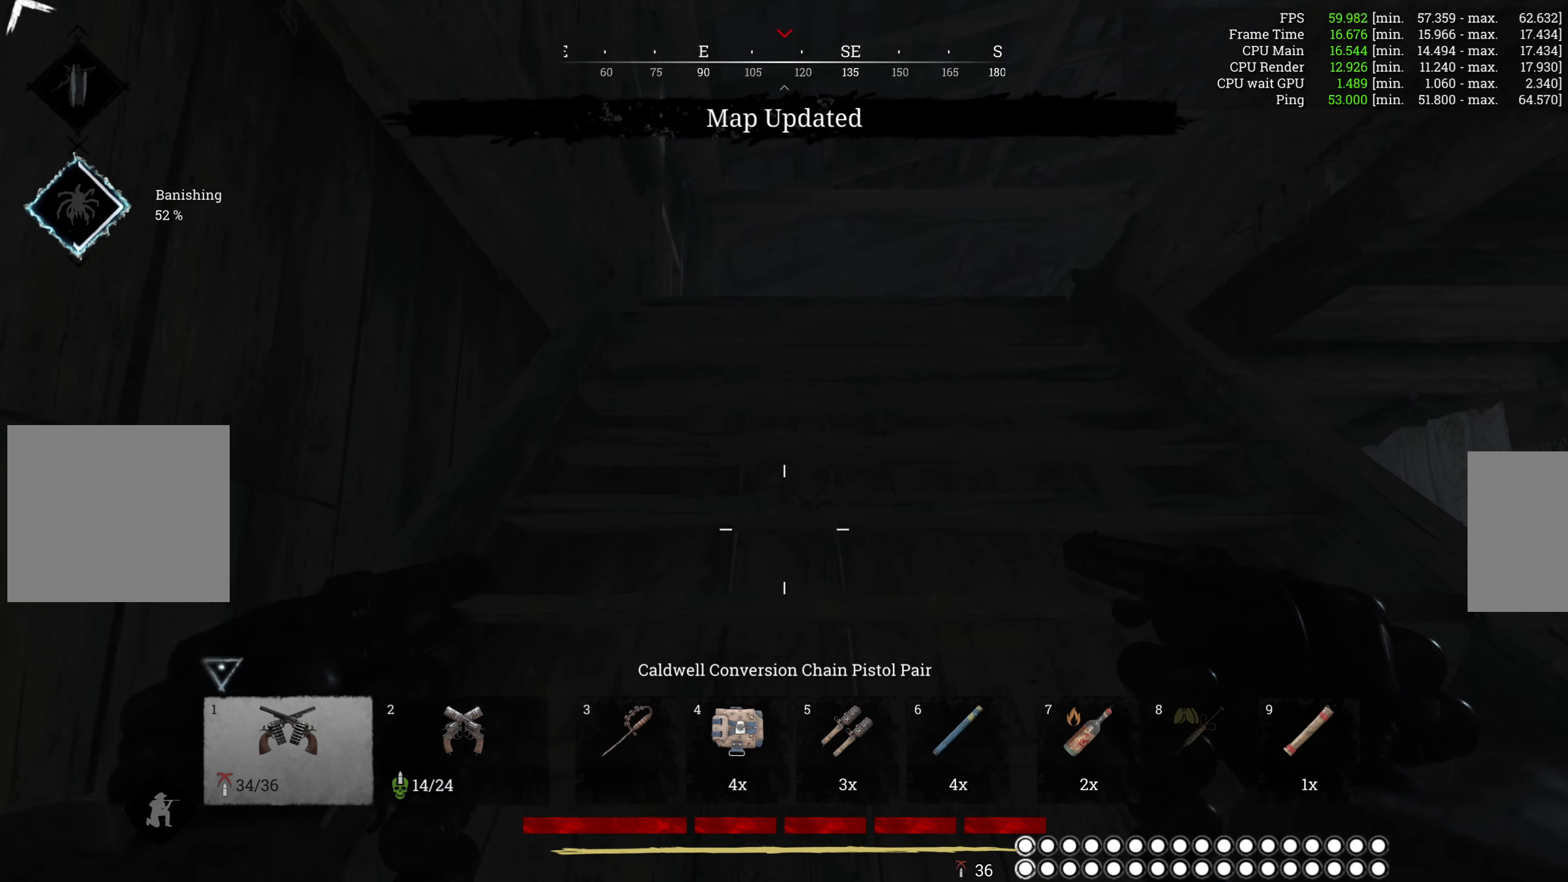
{"keys": ["w"], "mouse": [], "events": []}
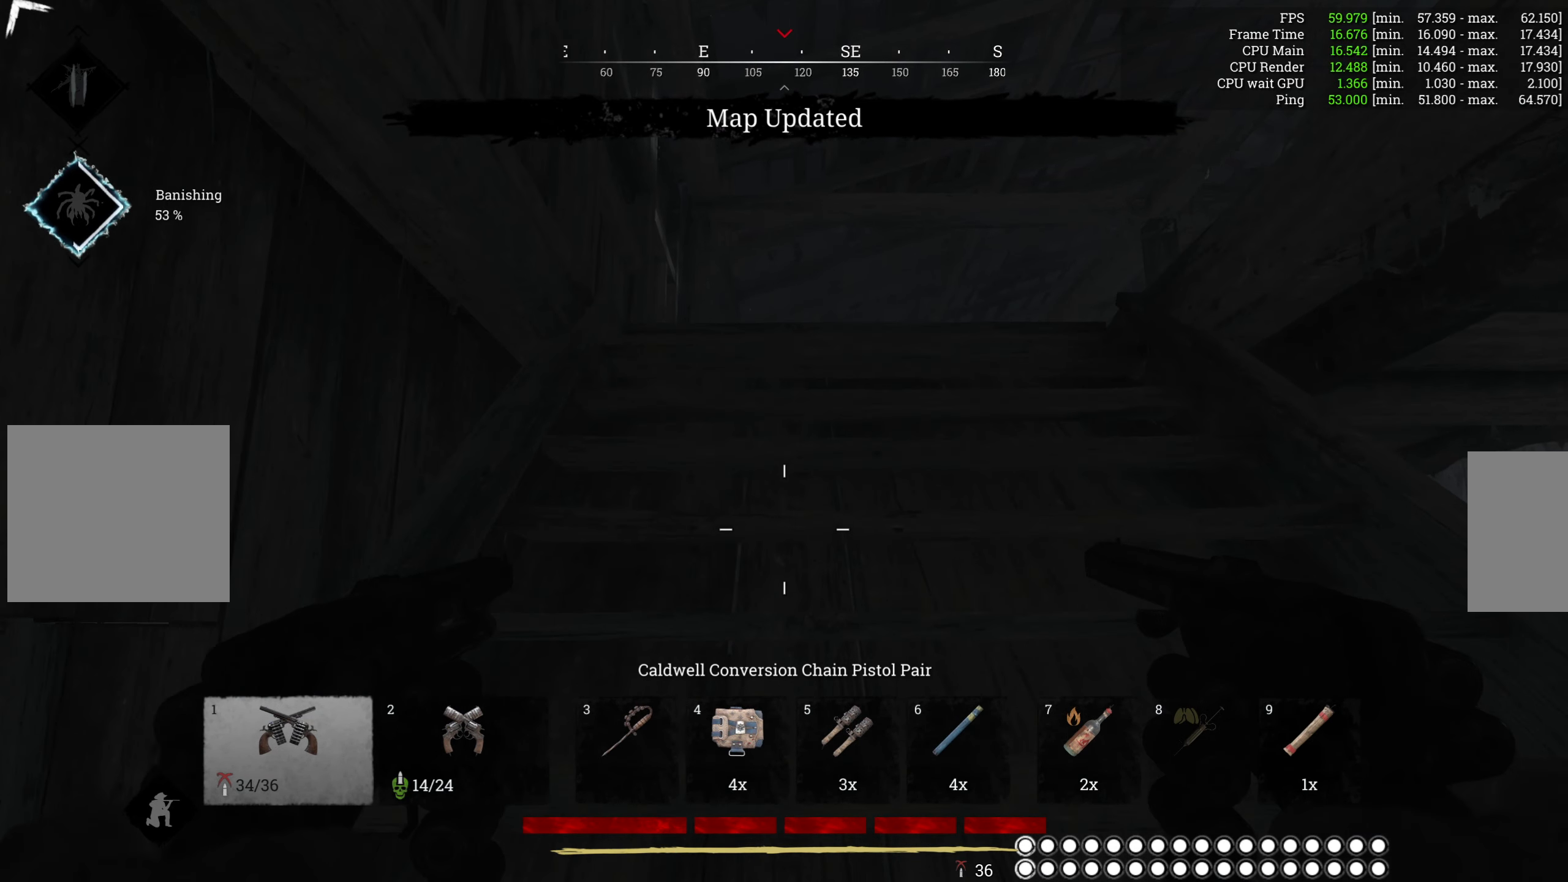
{"keys": ["w"], "mouse": [], "events": []}
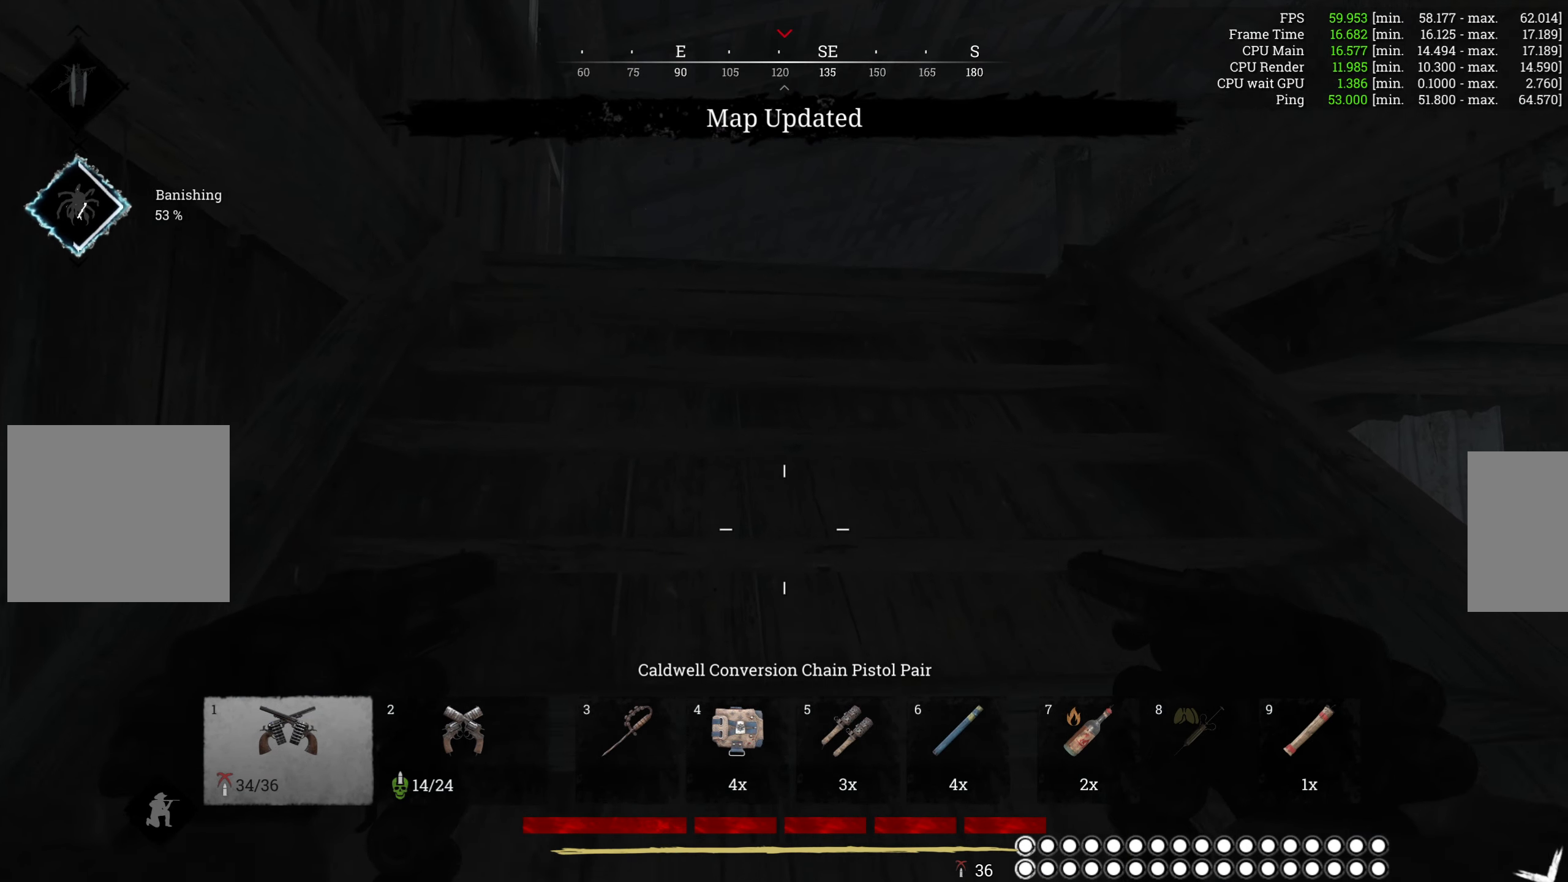
{"keys": ["w"], "mouse": [], "events": []}
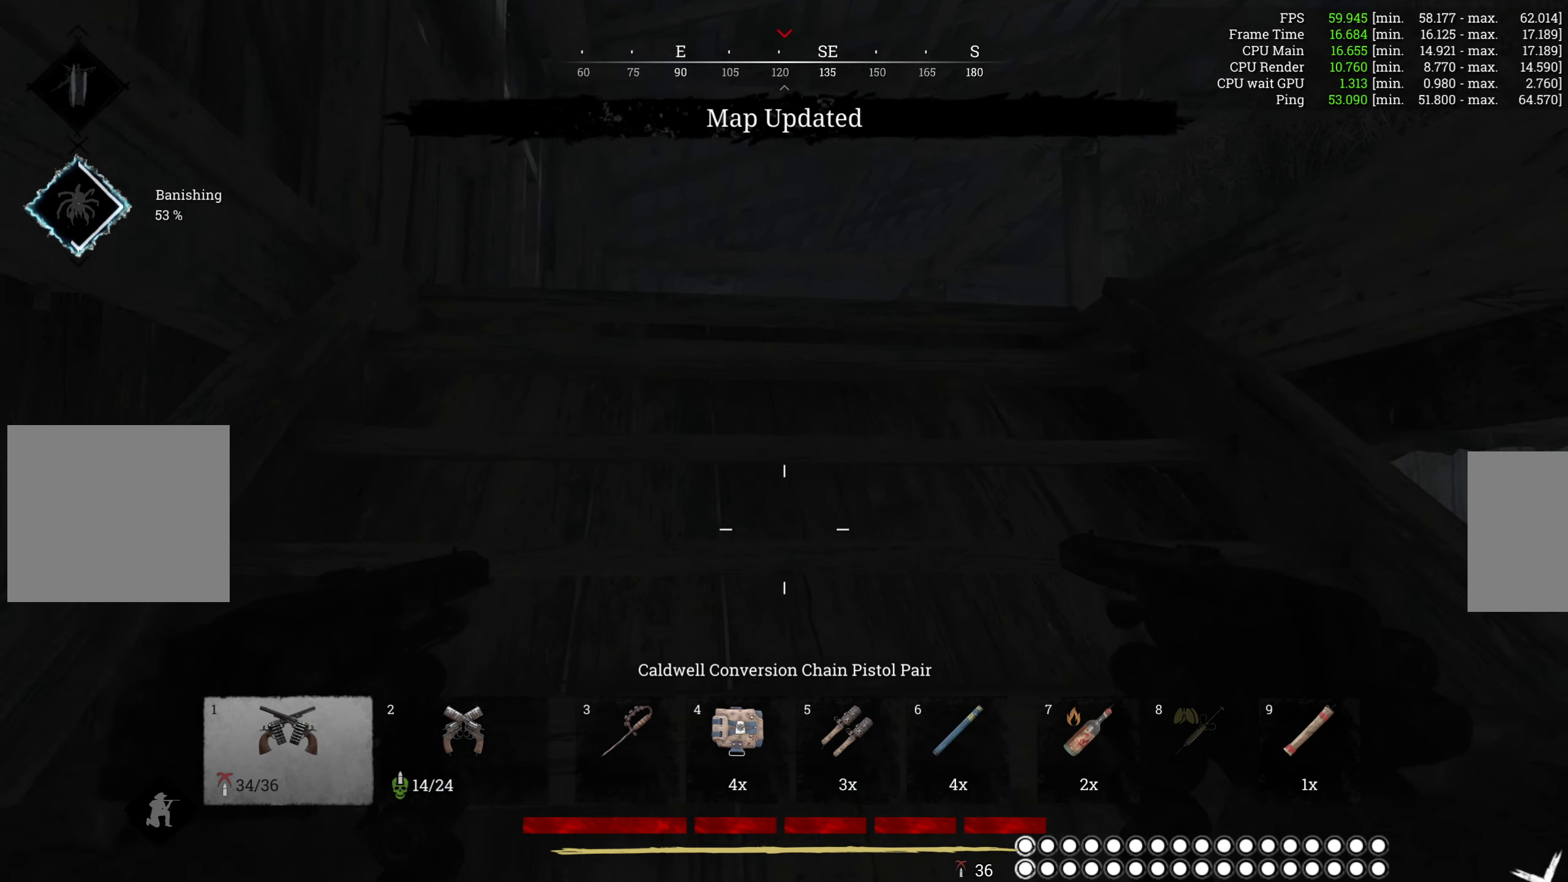
{"keys": ["w"], "mouse": [], "events": []}
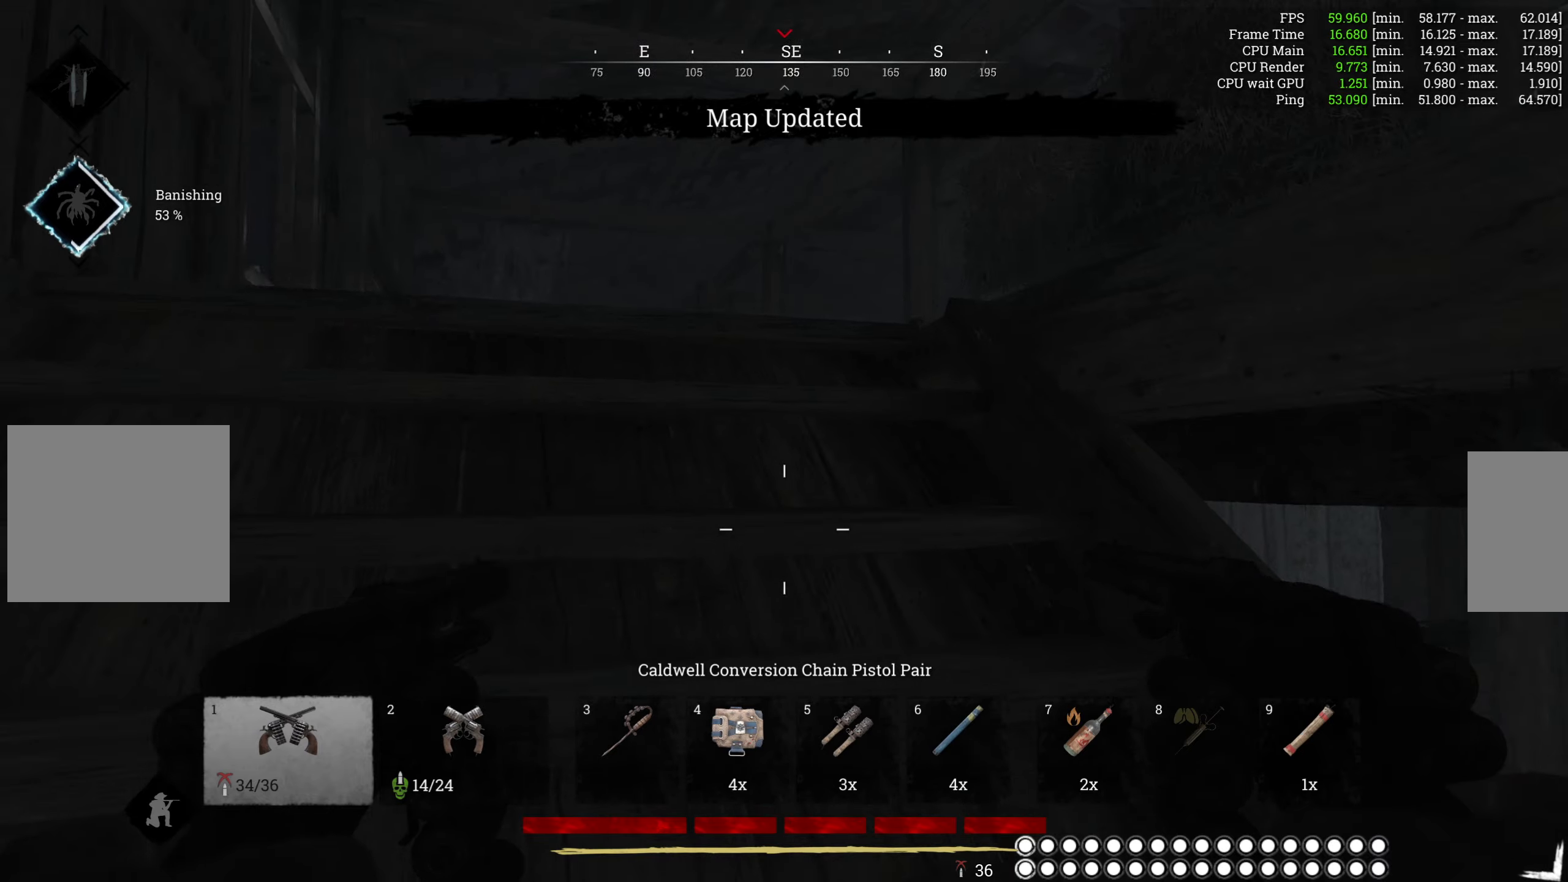
{"keys": [], "mouse": [], "events": [[217, "tab", "down"], [367, "tab", "up"], [483, "w", "up"]]}
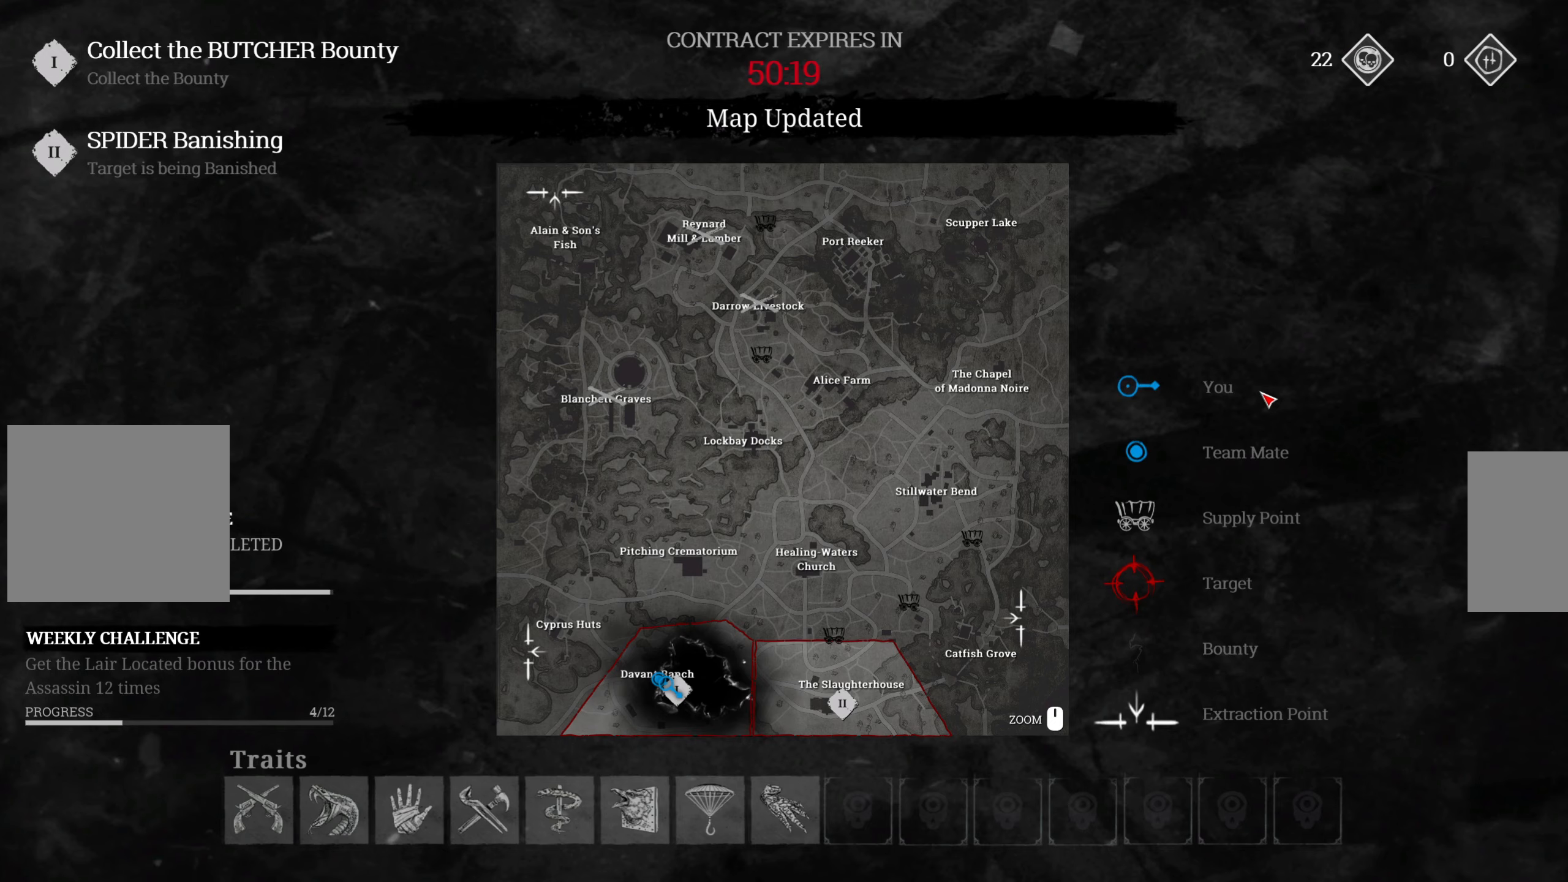
{"keys": ["tab"], "mouse": [], "events": [[433, "tab", "down"]]}
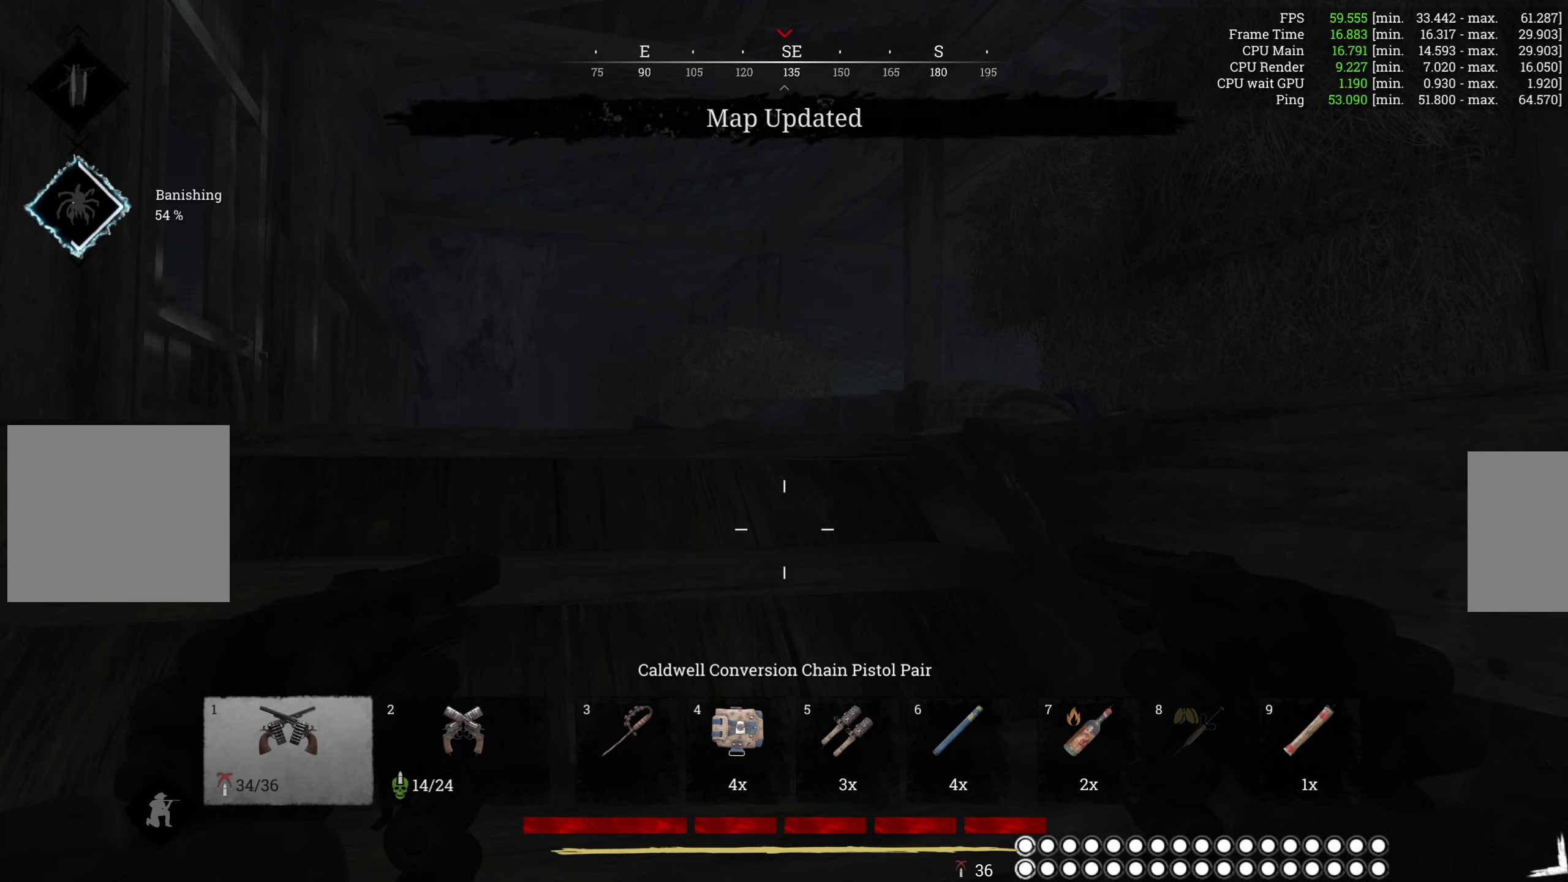
{"keys": [], "mouse": [], "events": [[33, "tab", "up"]]}
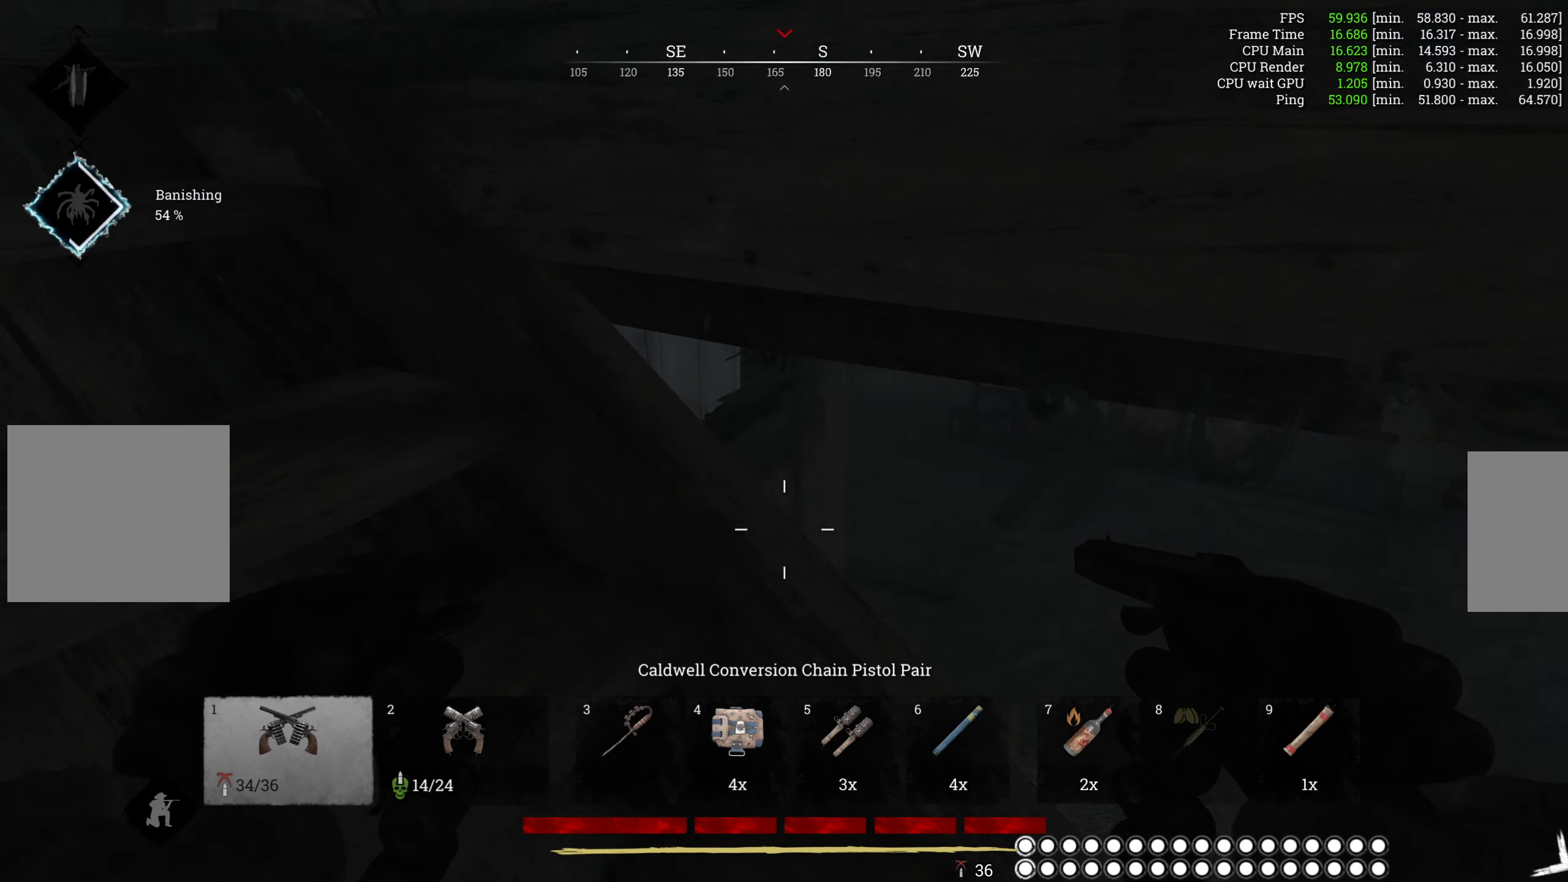
{"keys": ["d", "w"], "mouse": [], "events": [[433, "w", "down"], [450, "d", "down"]]}
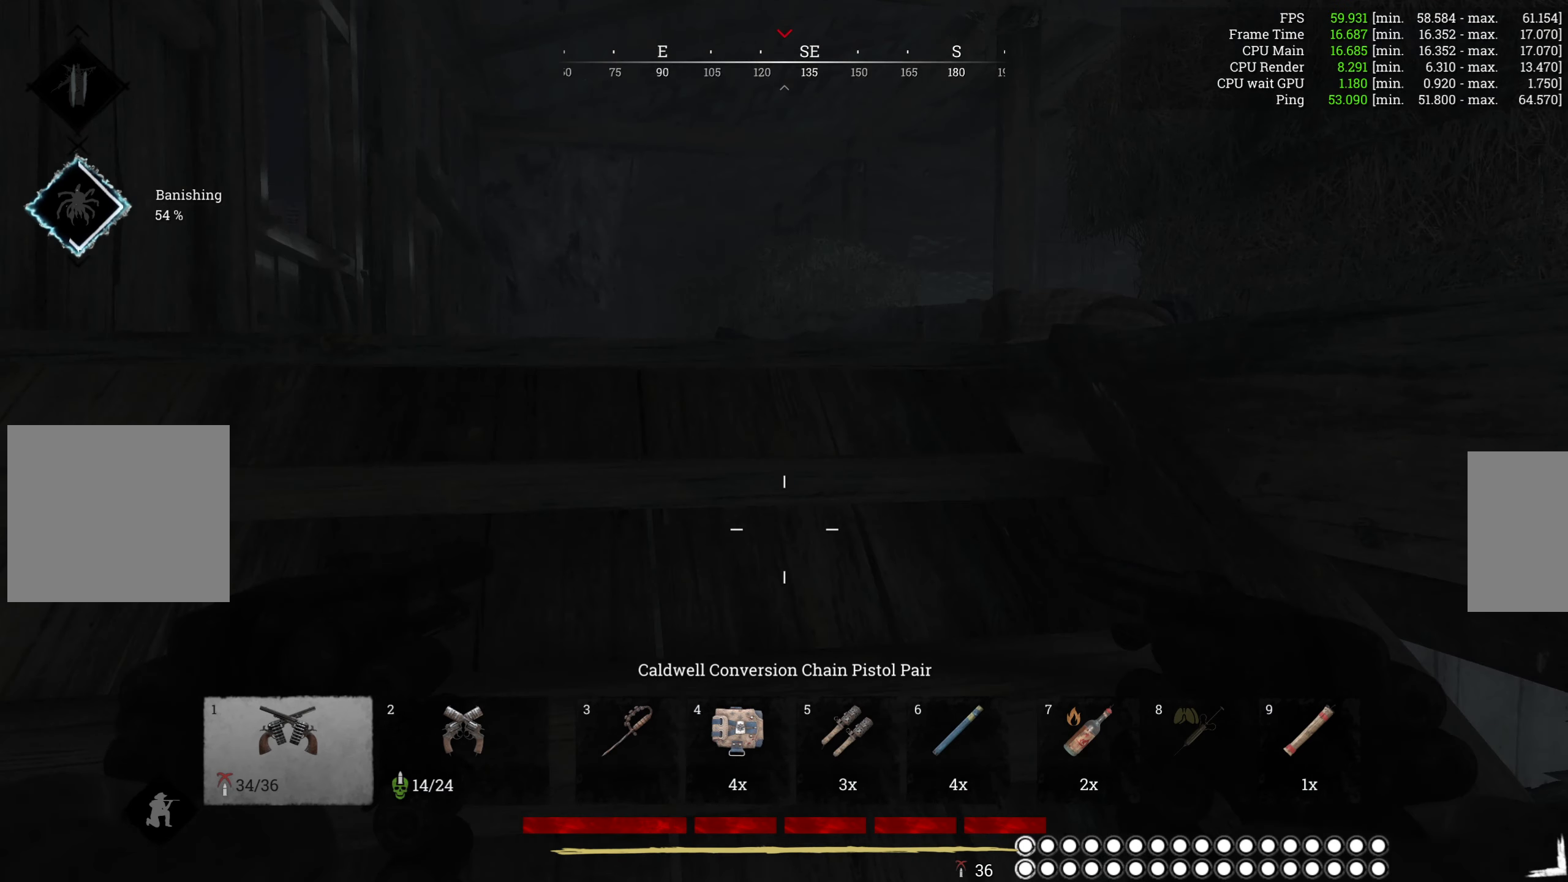
{"keys": ["d"], "mouse": [], "events": [[150, "d", "up"], [217, "d", "down"], [283, "w", "up"]]}
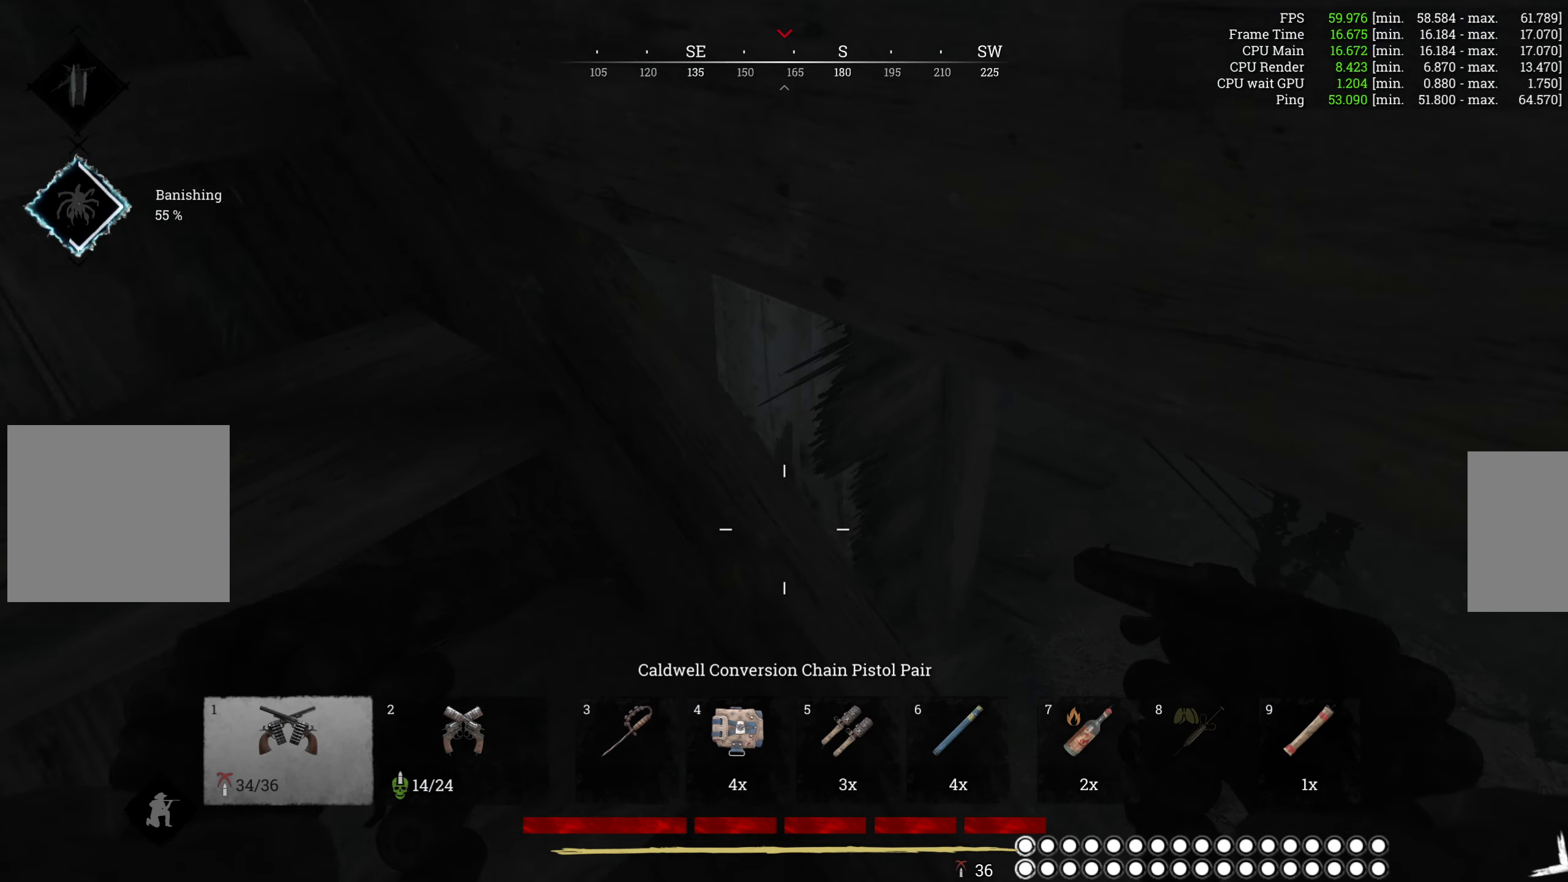
{"keys": ["d"], "mouse": [], "events": []}
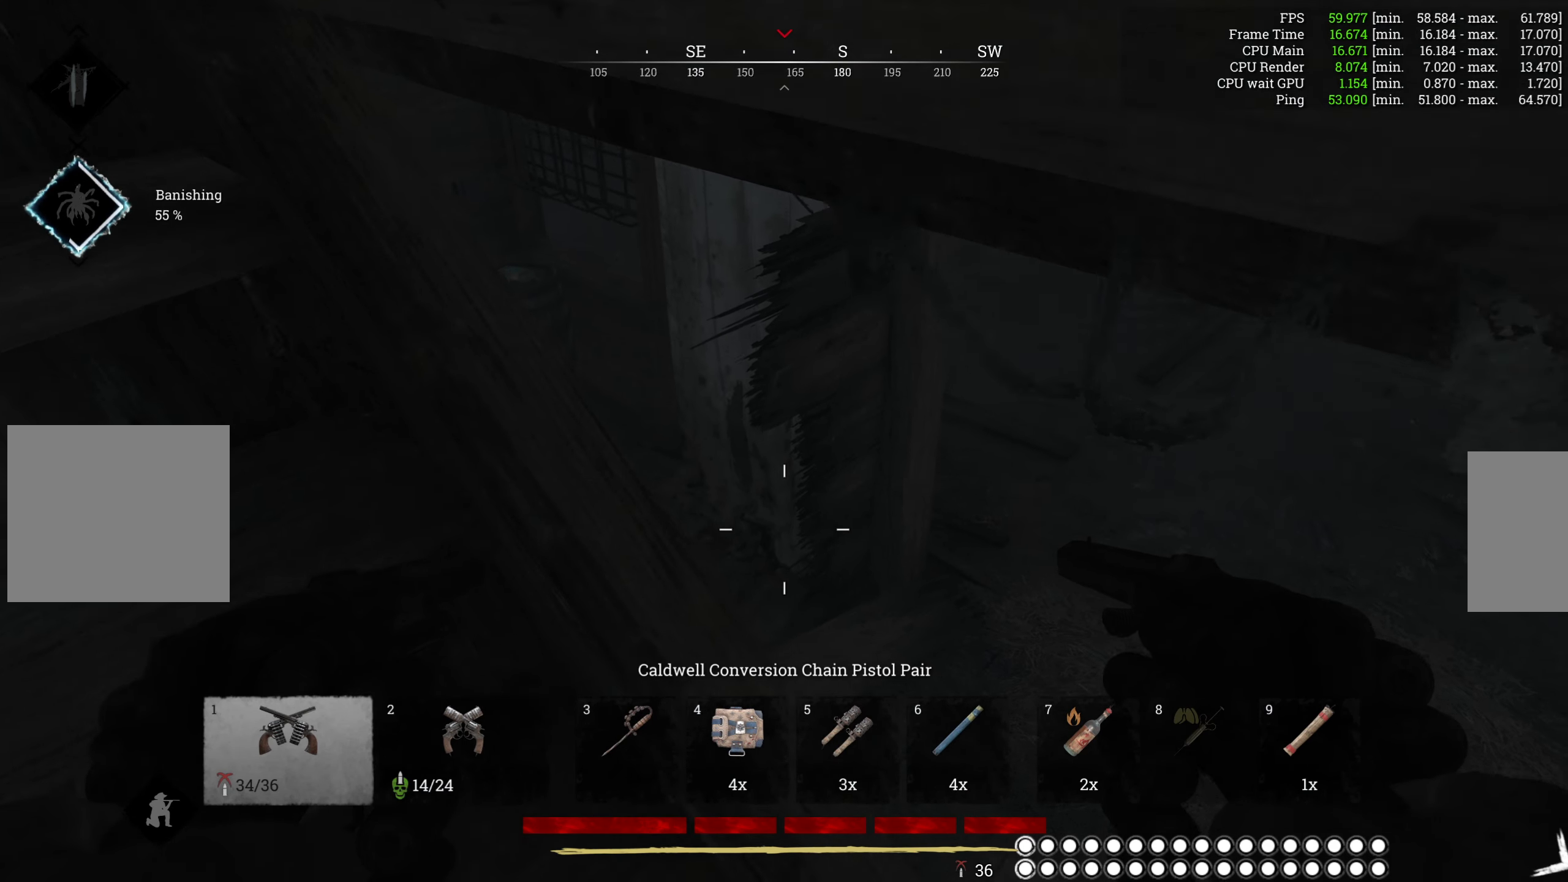
{"keys": ["d"], "mouse": [], "events": [[133, "s", "down"], [383, "s", "up"]]}
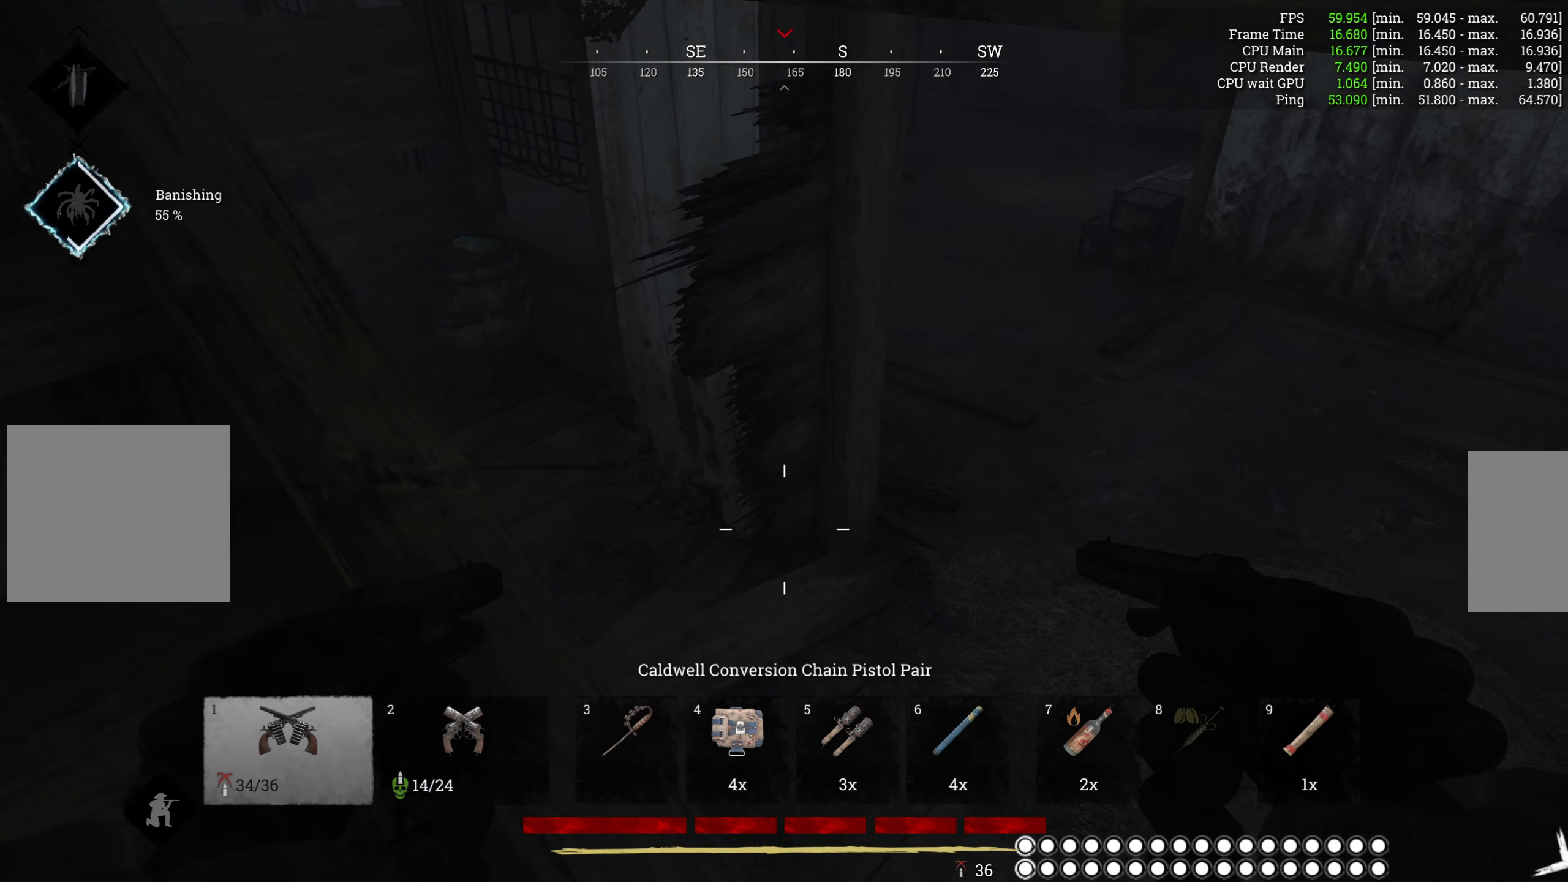
{"keys": [], "mouse": [], "events": [[383, "d", "up"]]}
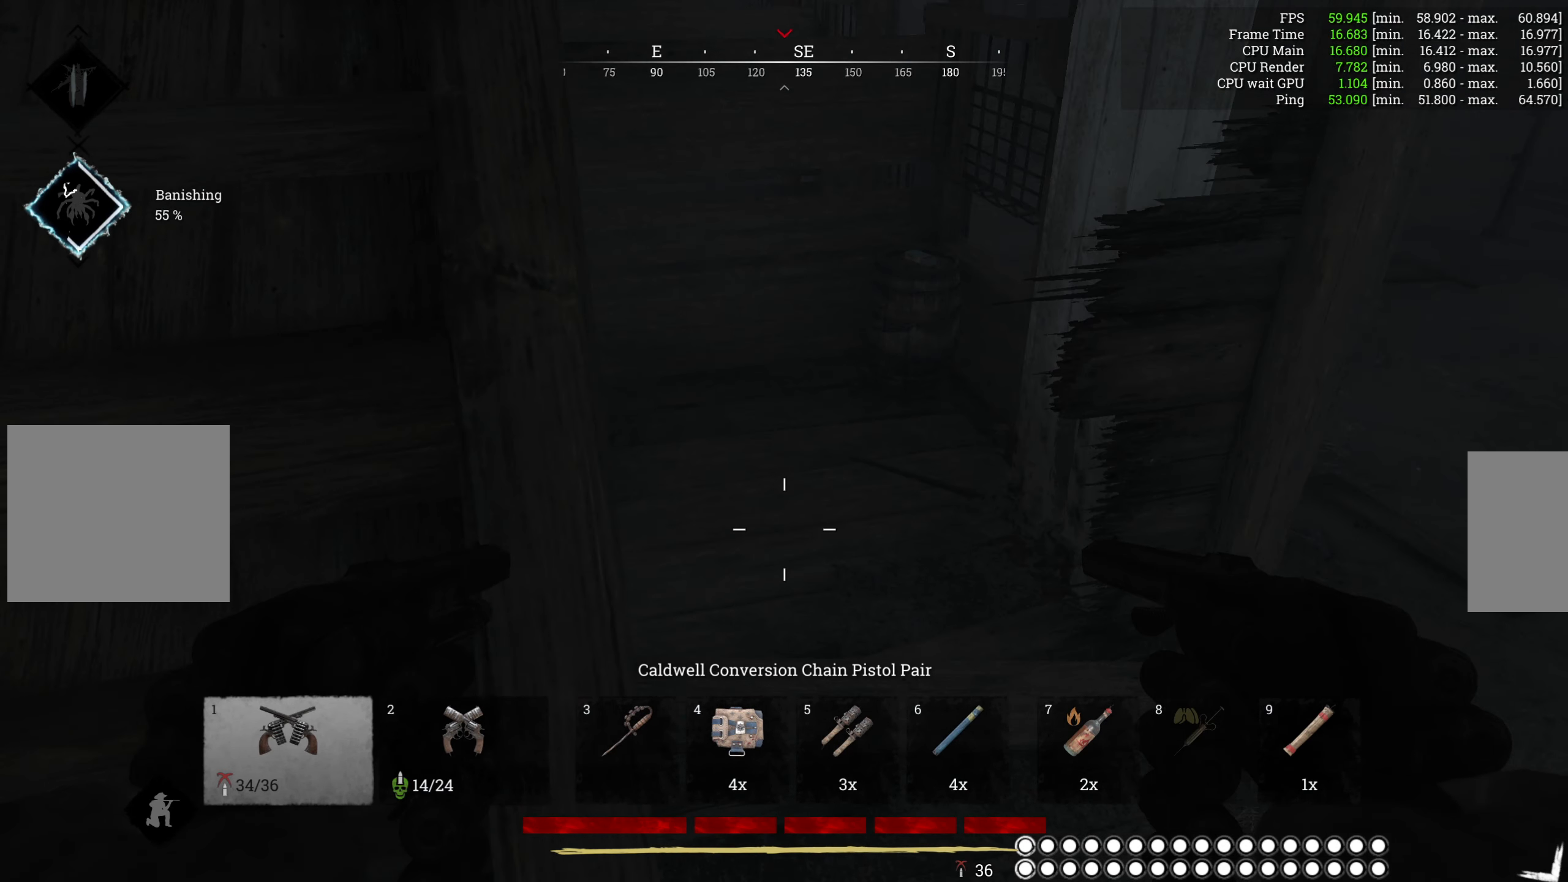
{"keys": [], "mouse": [], "events": [[200, "d", "down"], [367, "d", "up"]]}
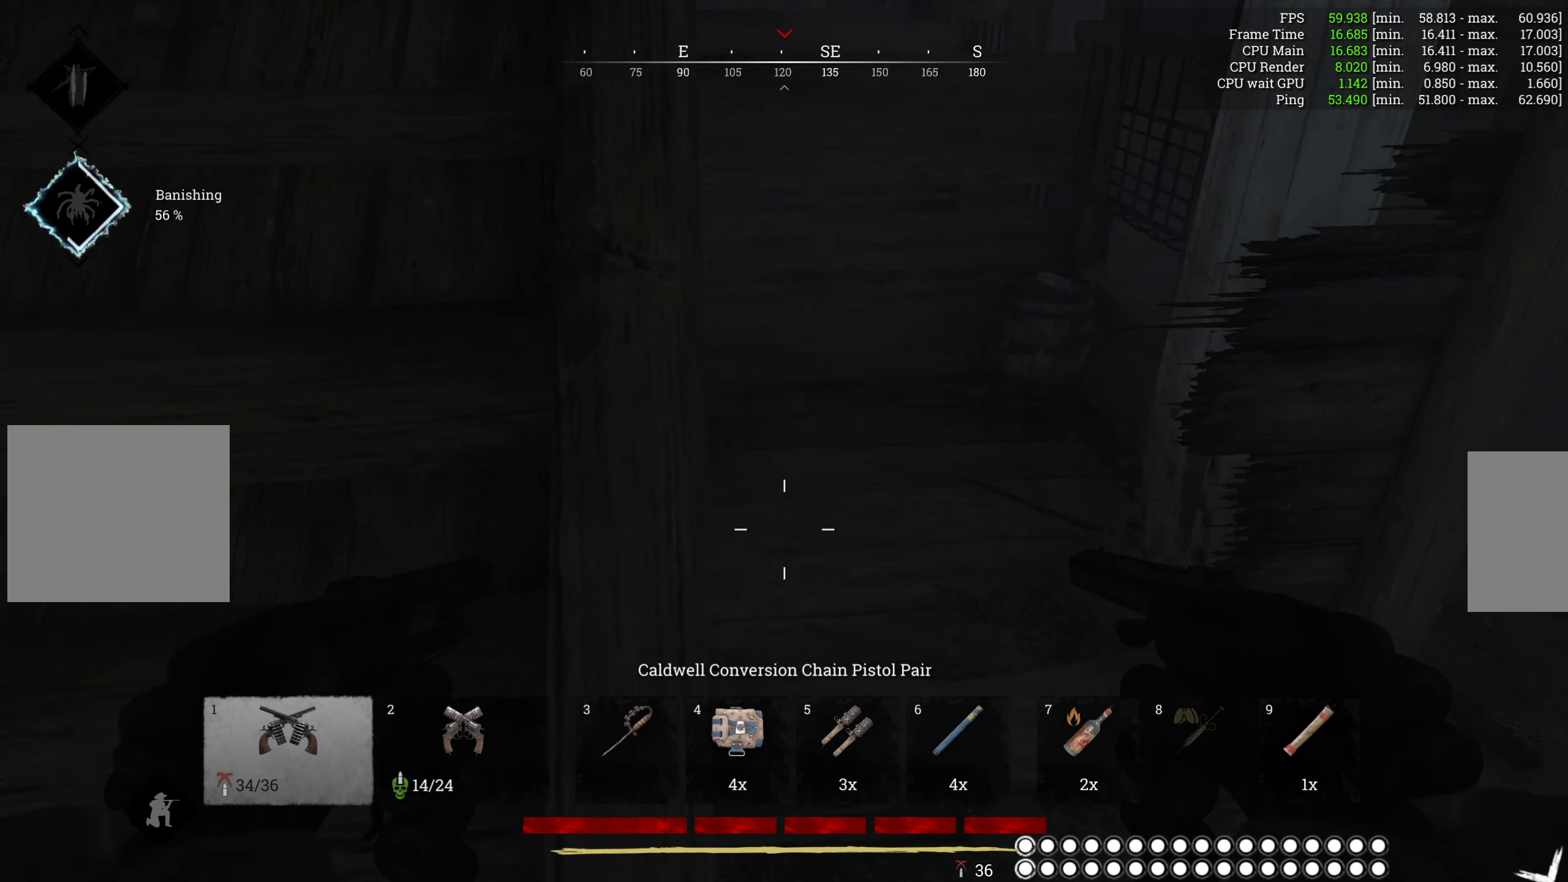
{"keys": ["d", "s"], "mouse": [], "events": [[300, "s", "down"], [484, "d", "down"]]}
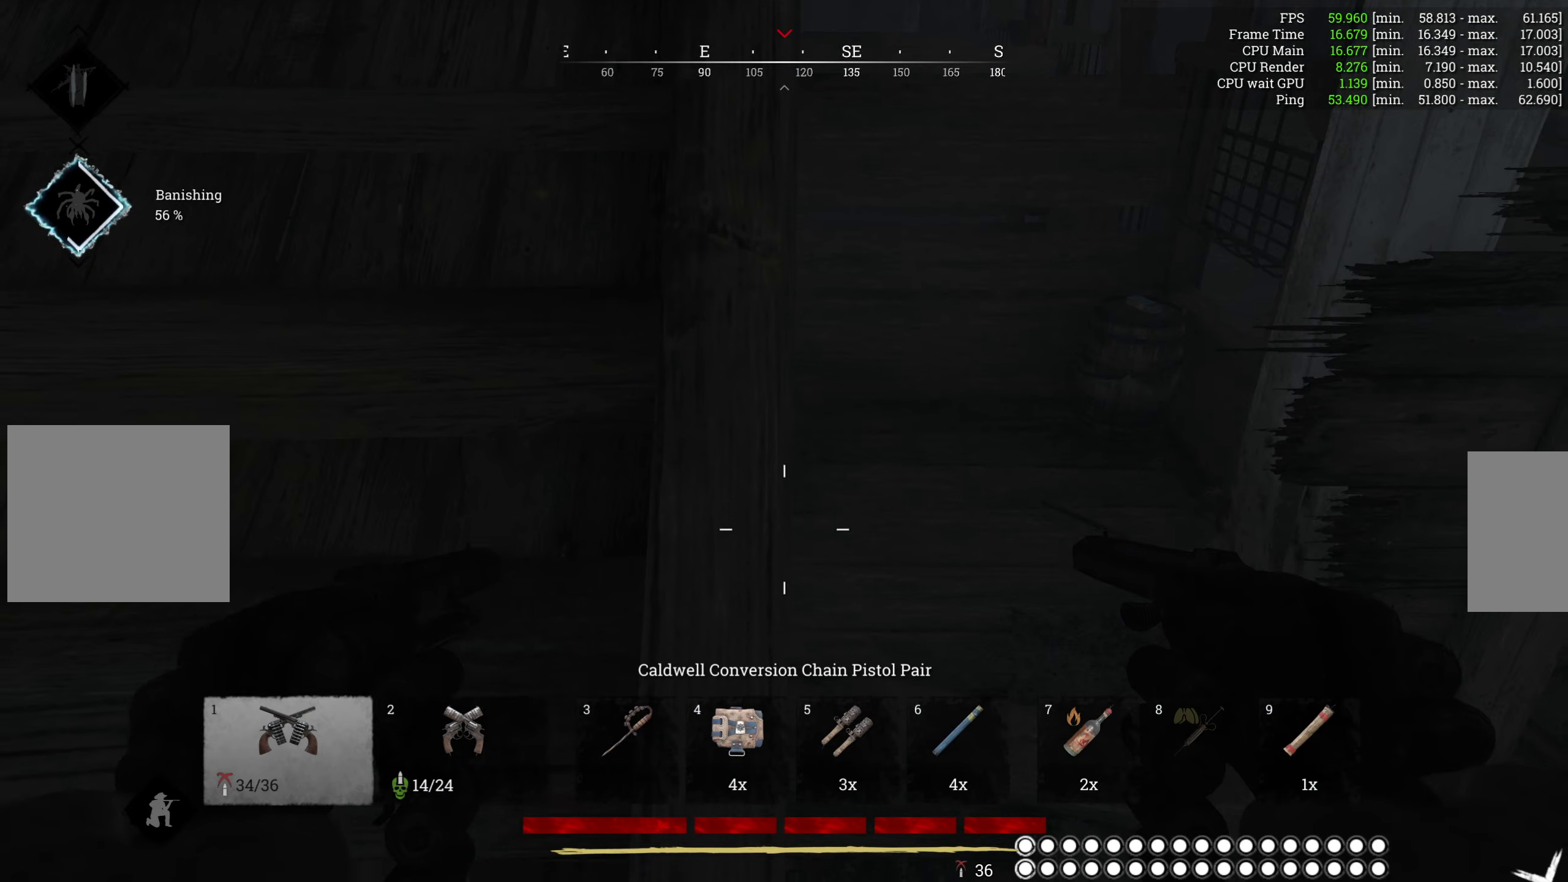
{"keys": ["d"], "mouse": [], "events": [[484, "s", "up"]]}
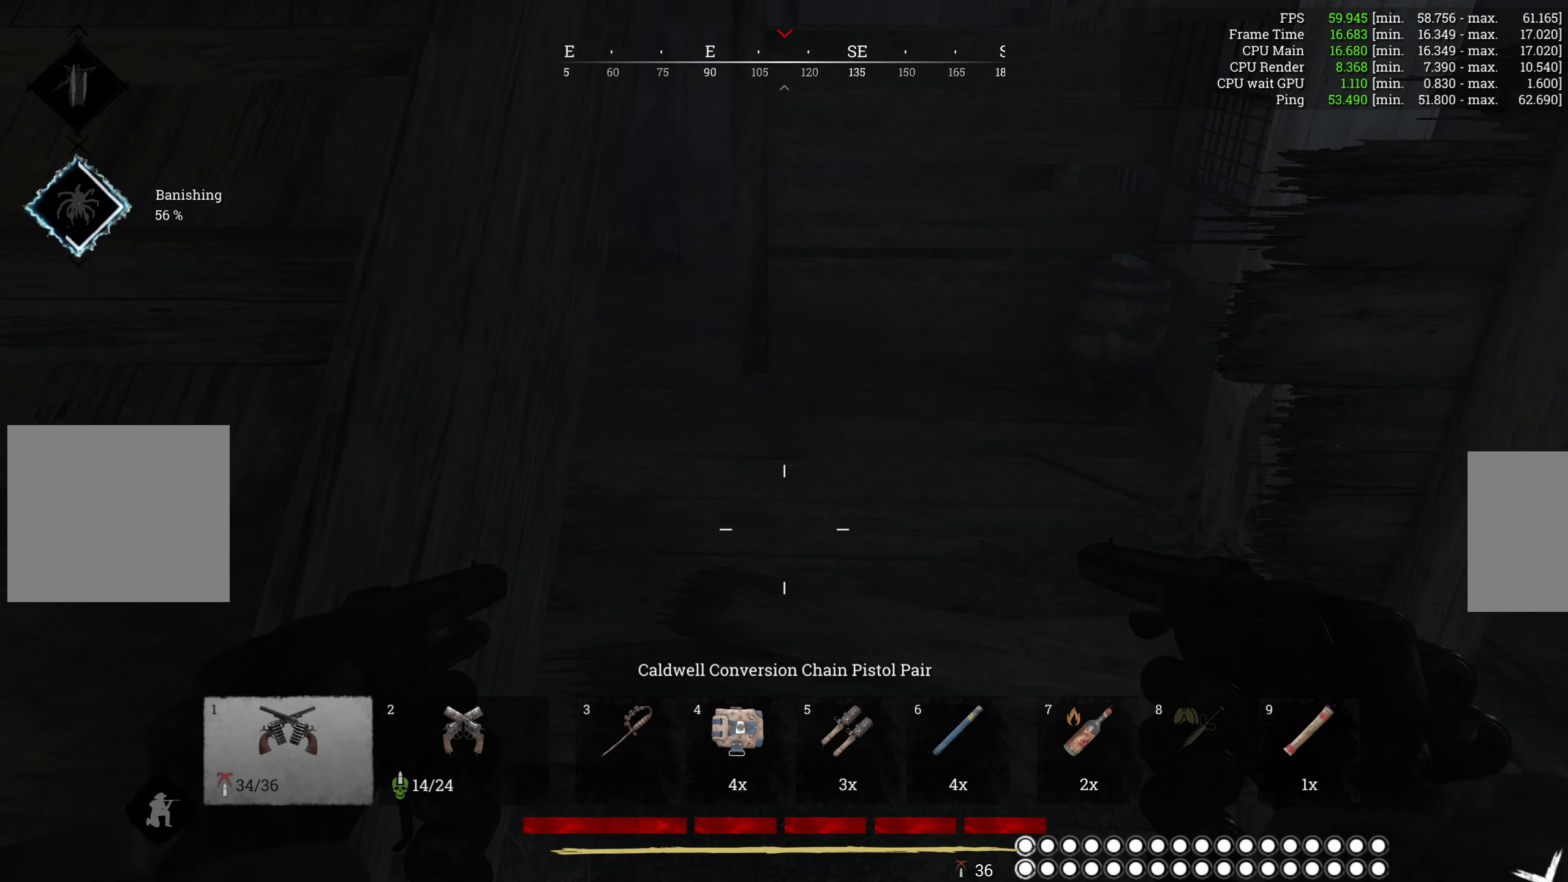
{"keys": ["d"], "mouse": [], "events": []}
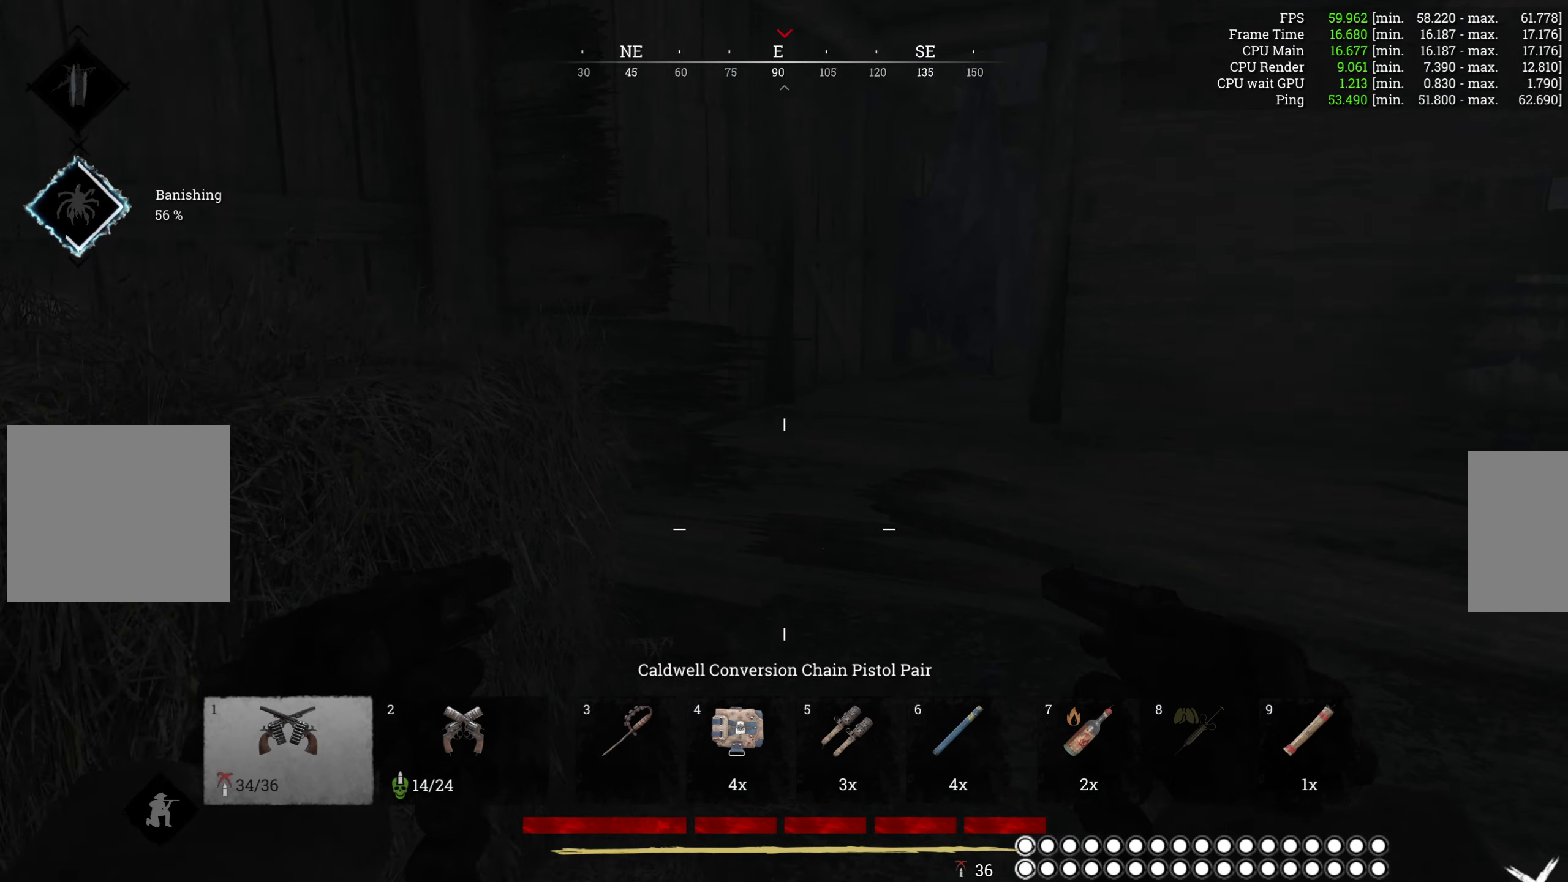
{"keys": ["w"], "mouse": [], "events": [[350, "w", "down"], [450, "d", "up"]]}
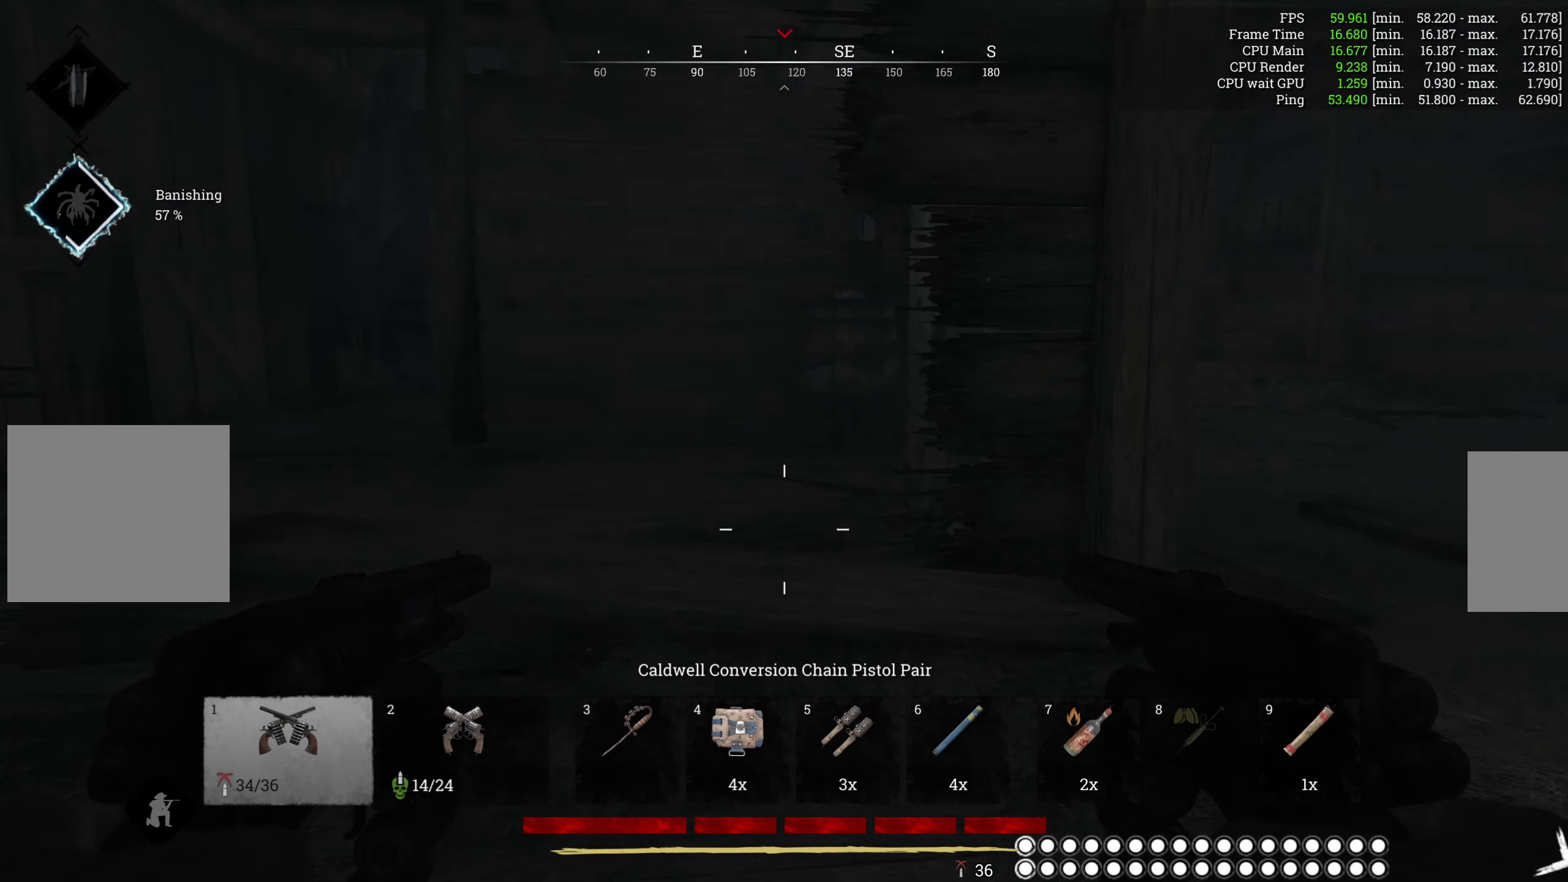
{"keys": ["w"], "mouse": [], "events": []}
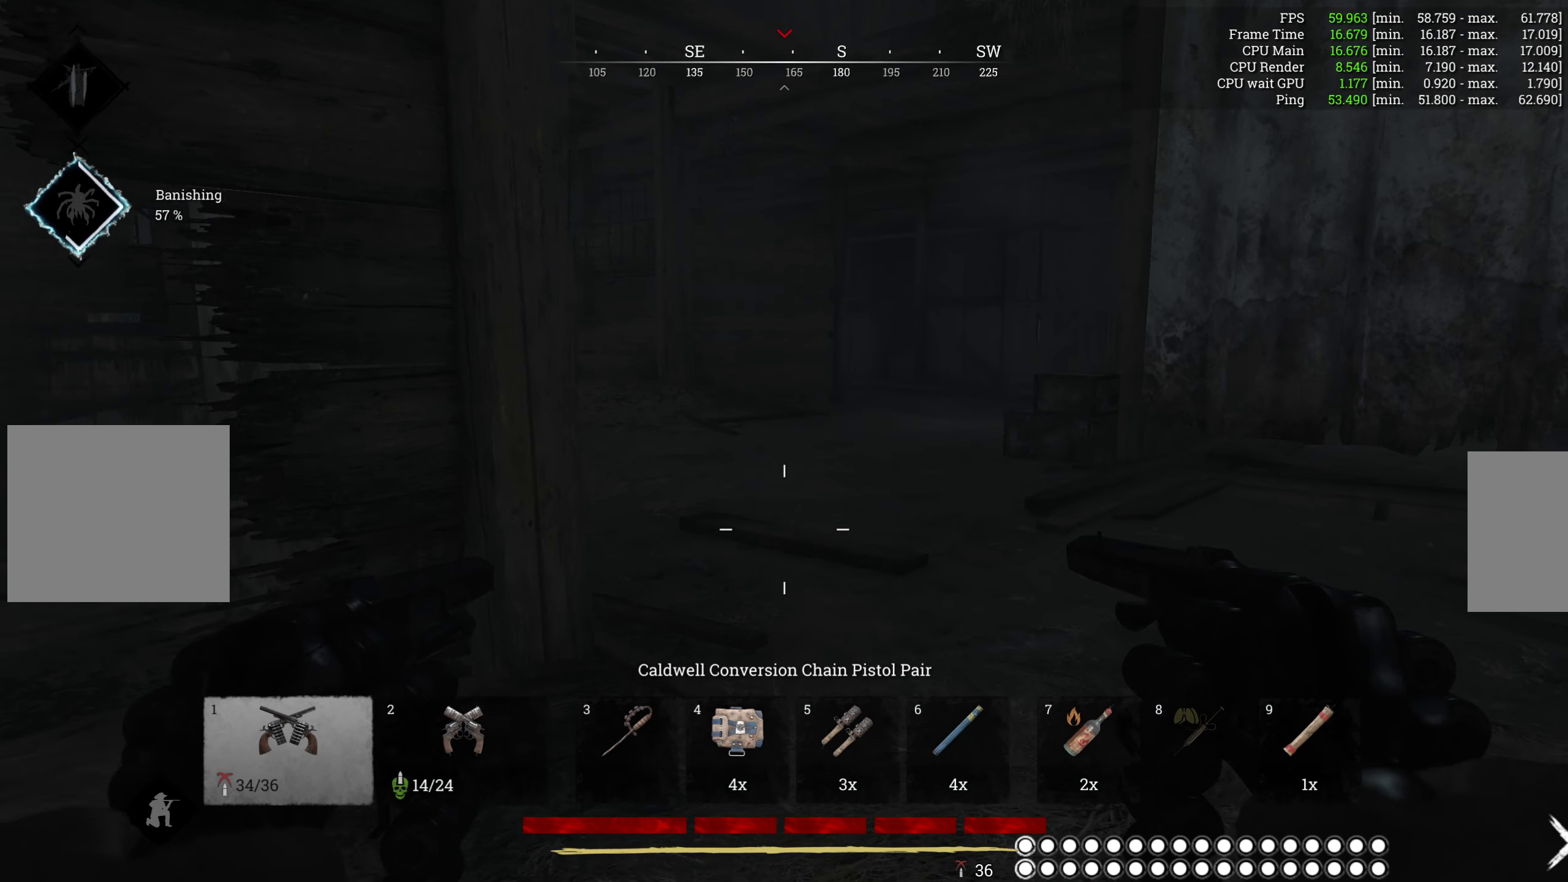
{"keys": ["d", "w"], "mouse": [], "events": [[250, "d", "down"]]}
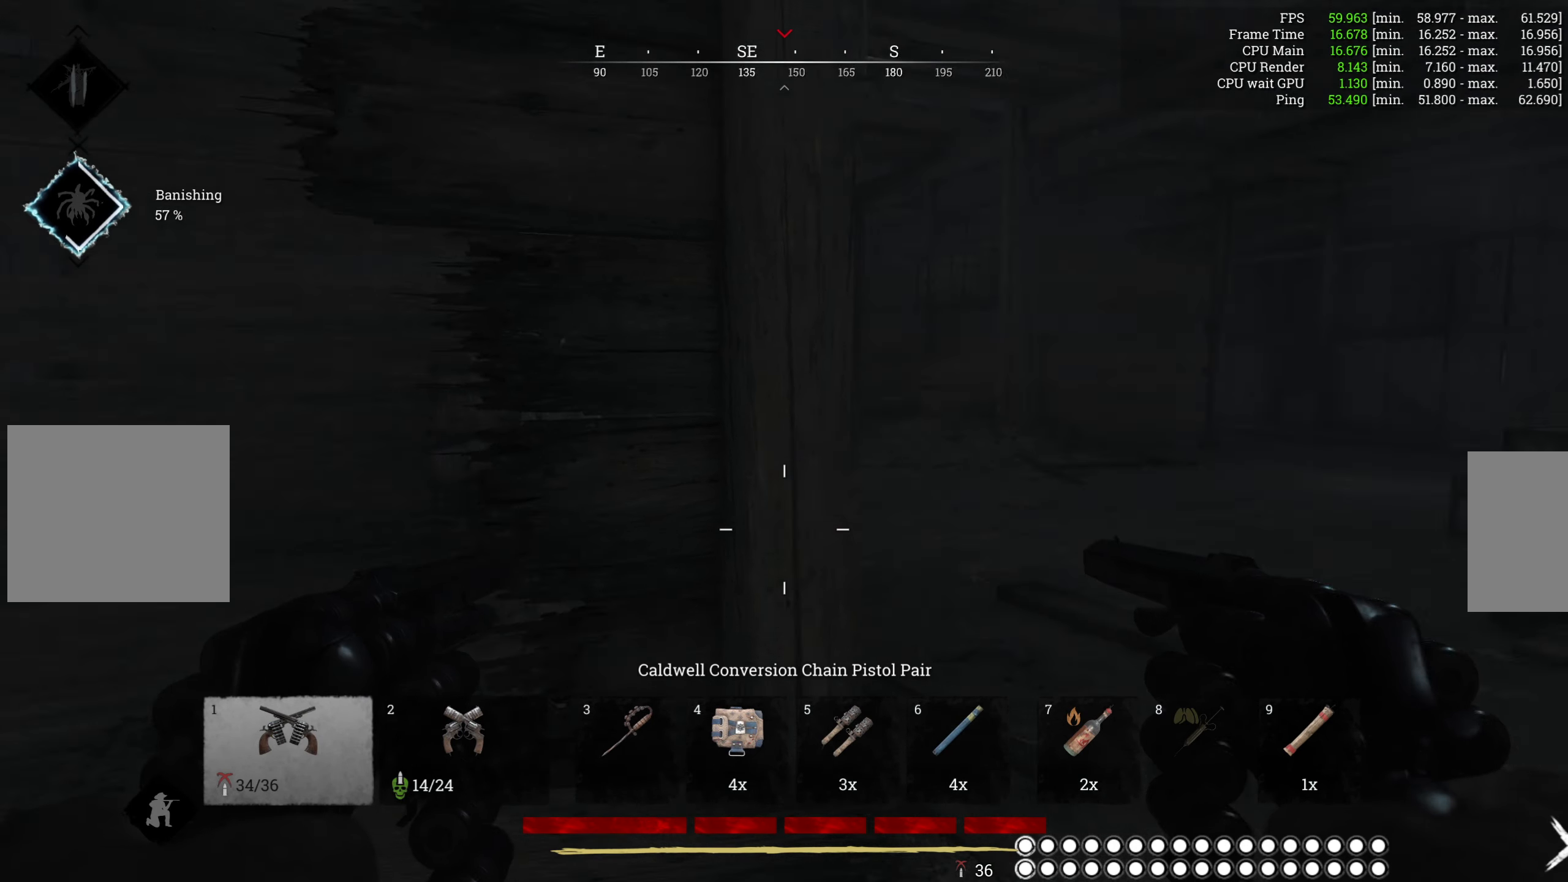
{"keys": ["w"], "mouse": [], "events": [[67, "d", "up"]]}
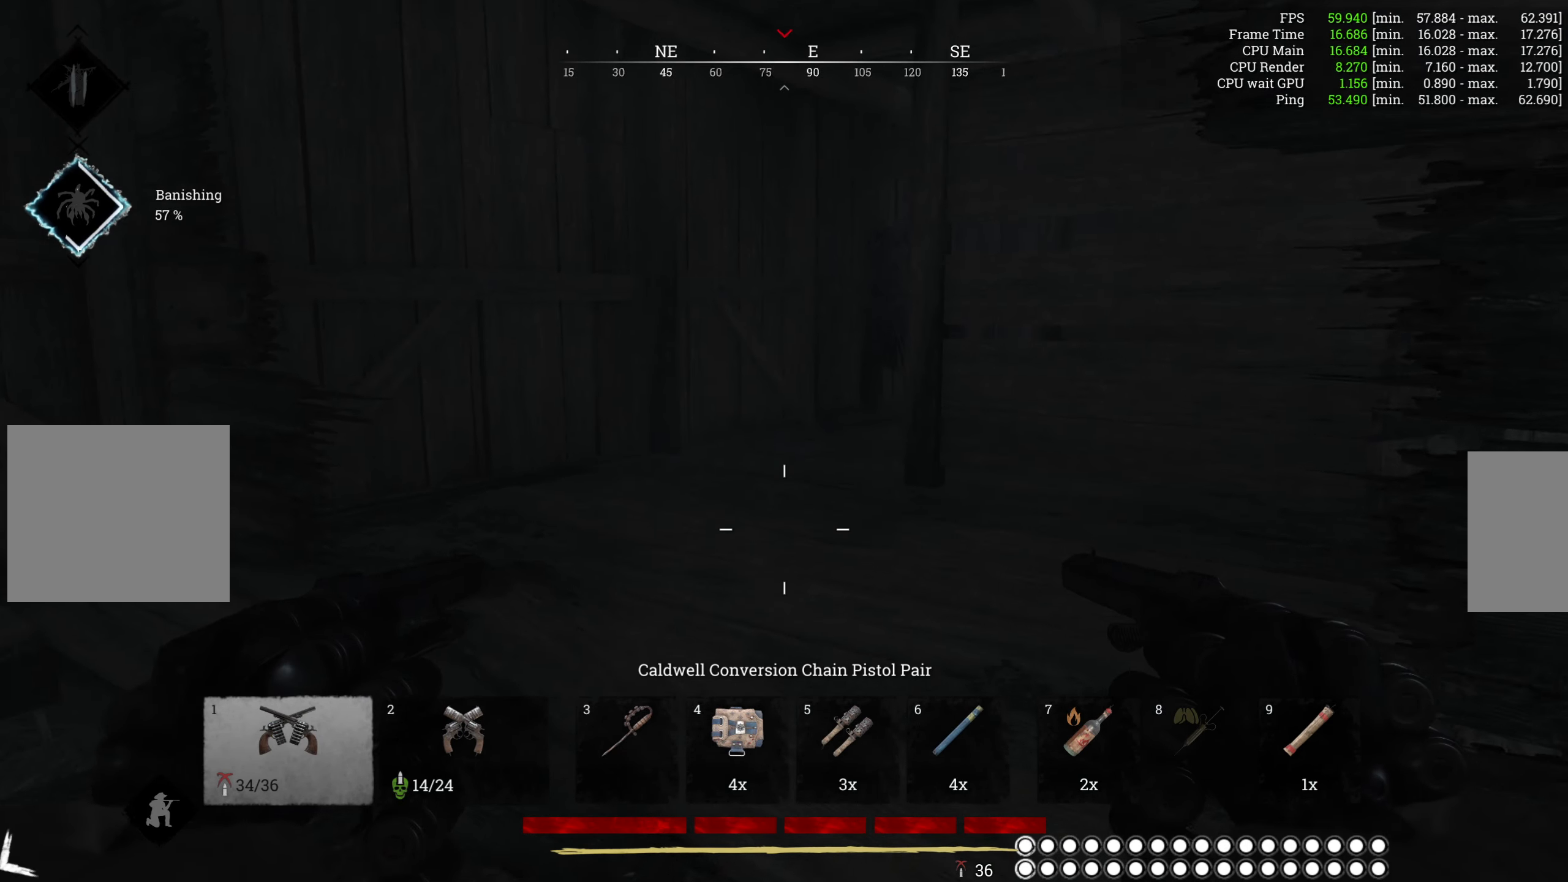
{"keys": ["d", "w"], "mouse": [], "events": [[250, "d", "down"]]}
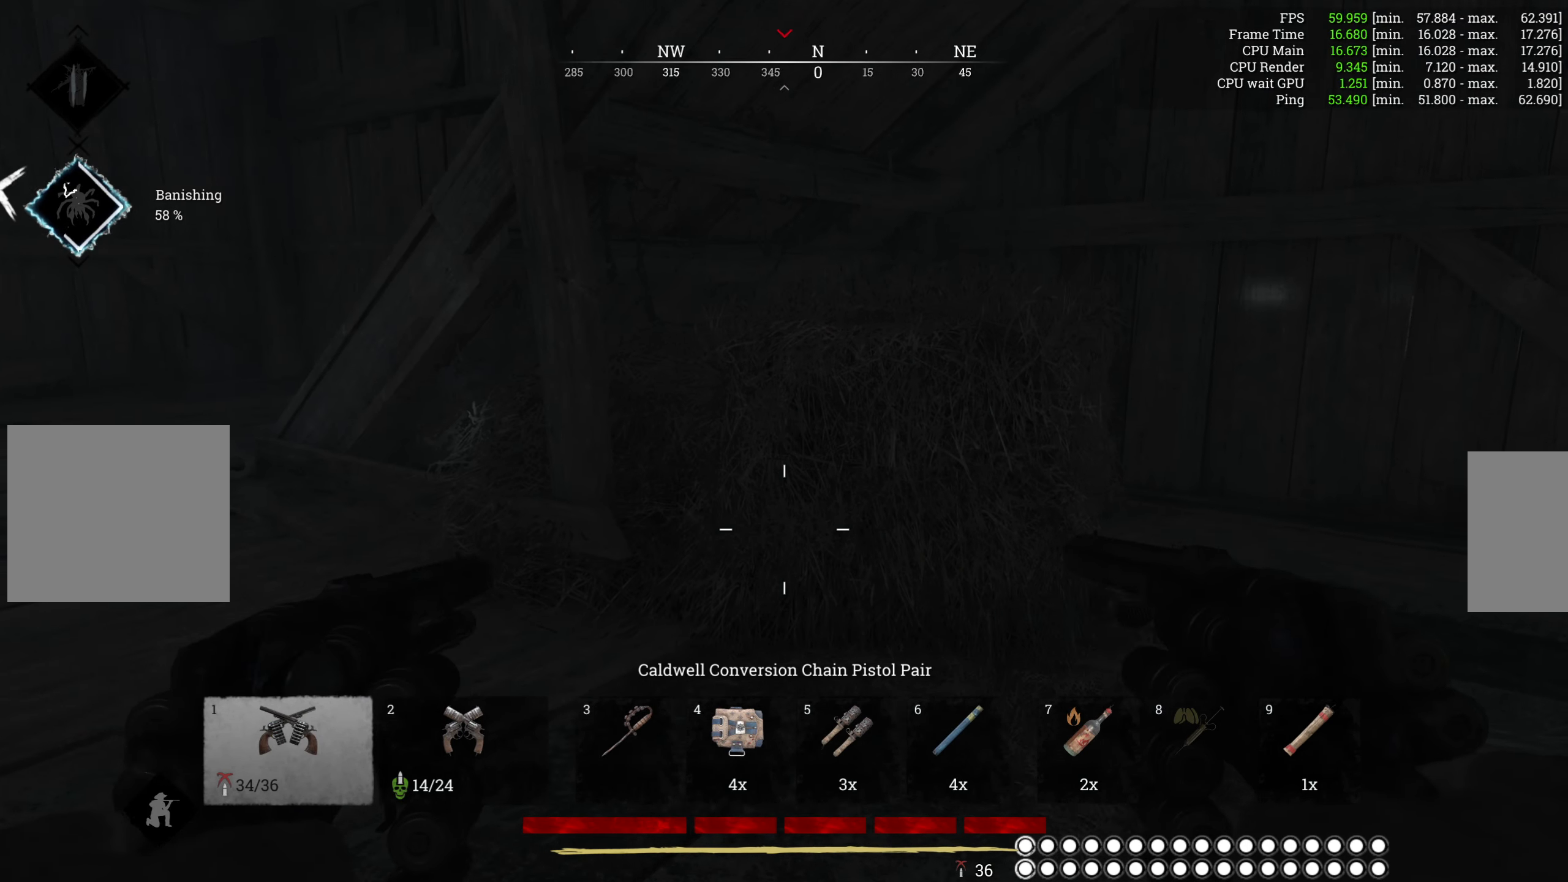
{"keys": ["ctrl", "w"], "mouse": [], "events": [[200, "d", "up"], [434, "ctrl", "down"]]}
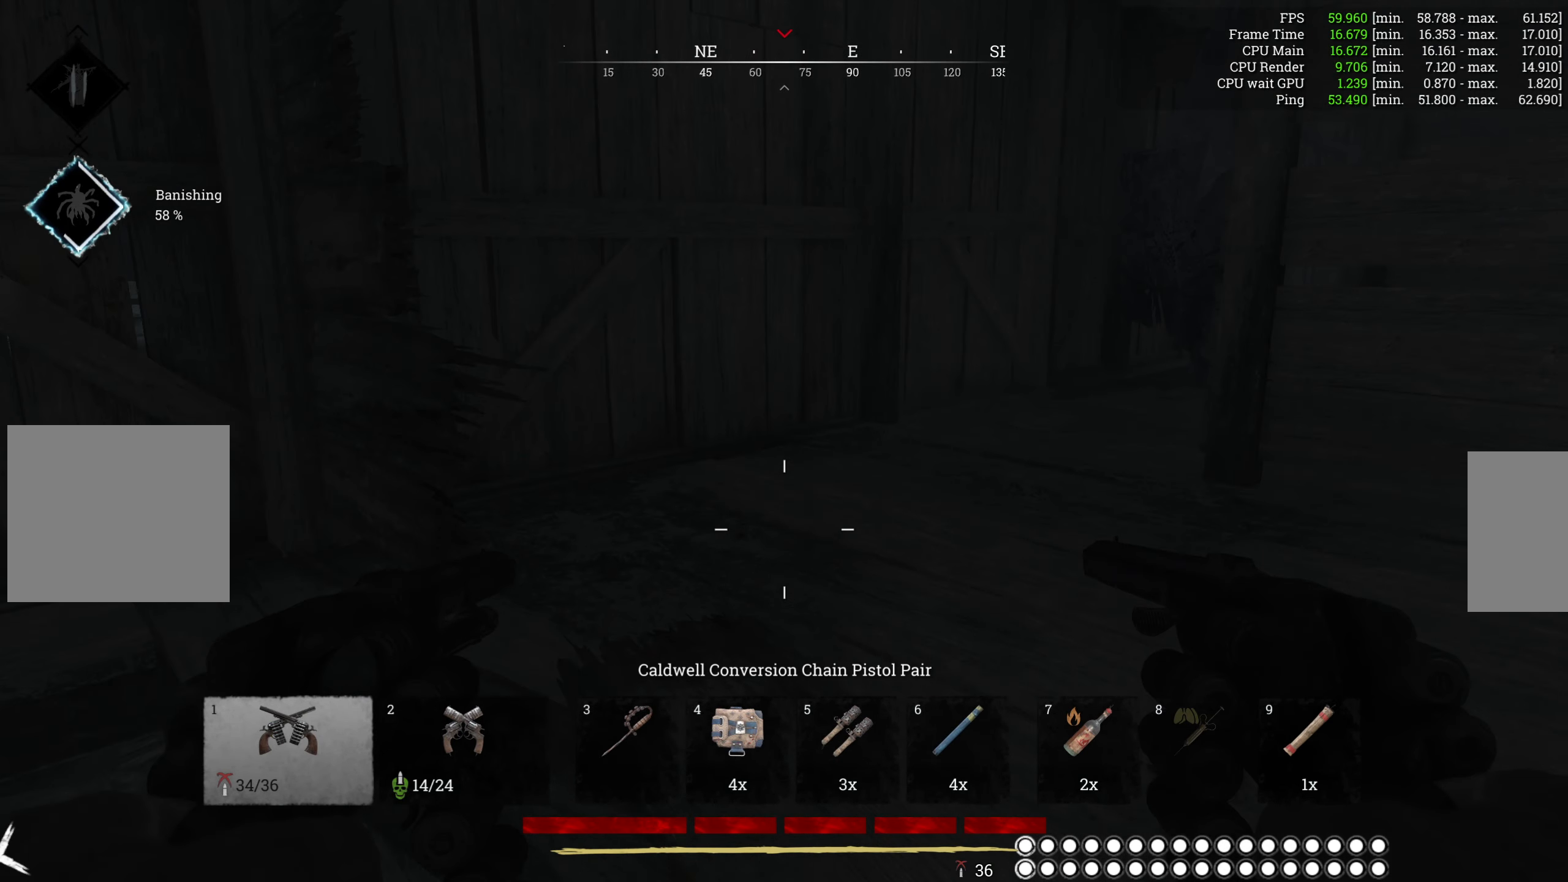
{"keys": ["a", "w"], "mouse": [], "events": [[84, "ctrl", "up"], [284, "a", "down"]]}
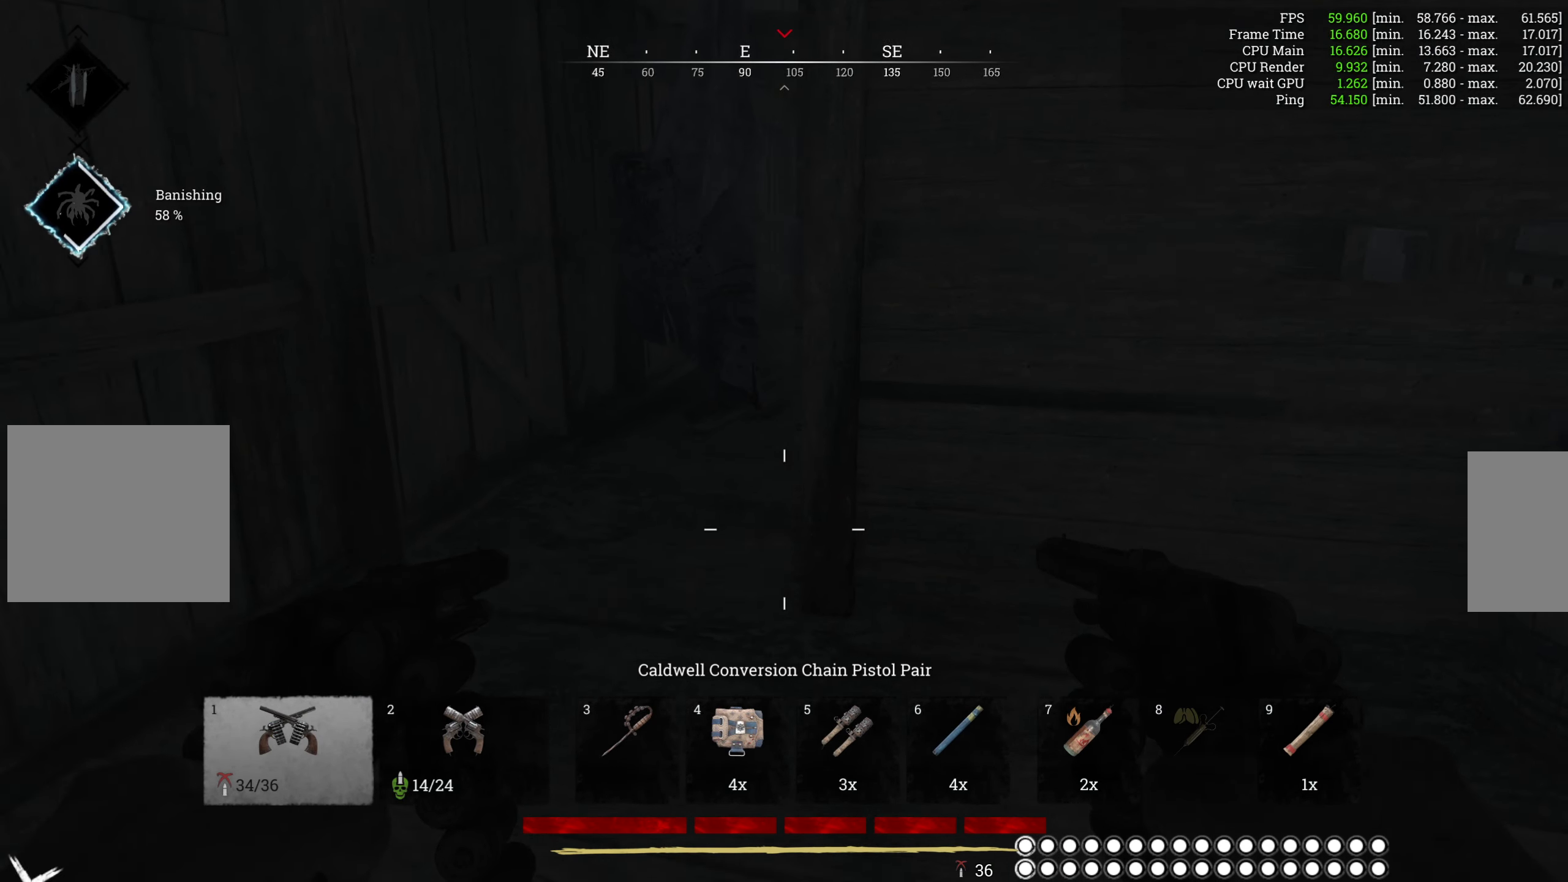
{"keys": ["a", "w"], "mouse": [], "events": []}
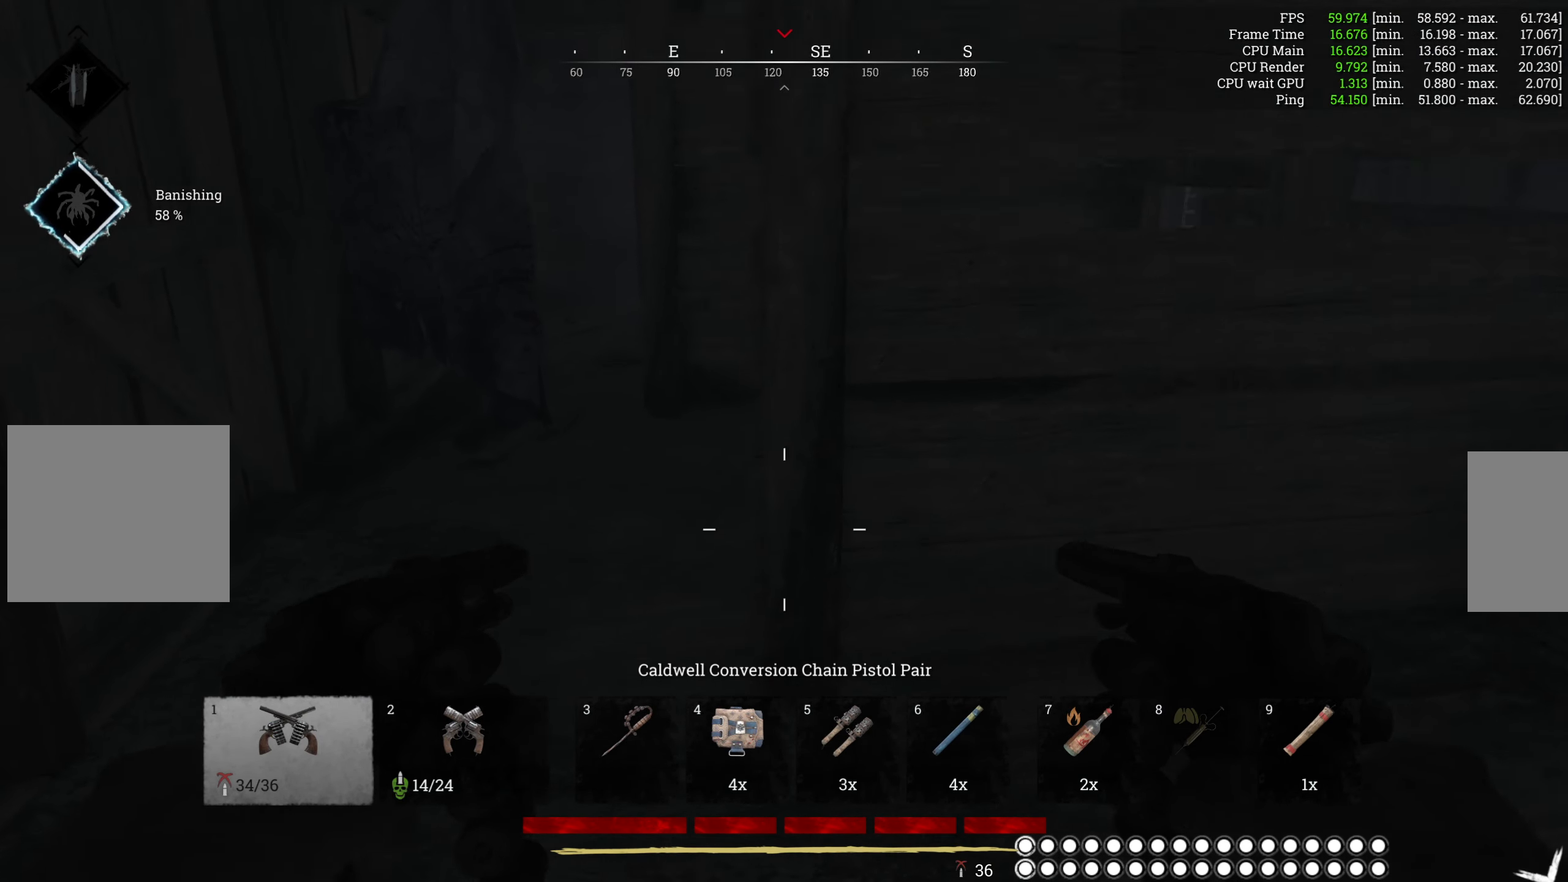
{"keys": ["a", "w"], "mouse": [], "events": []}